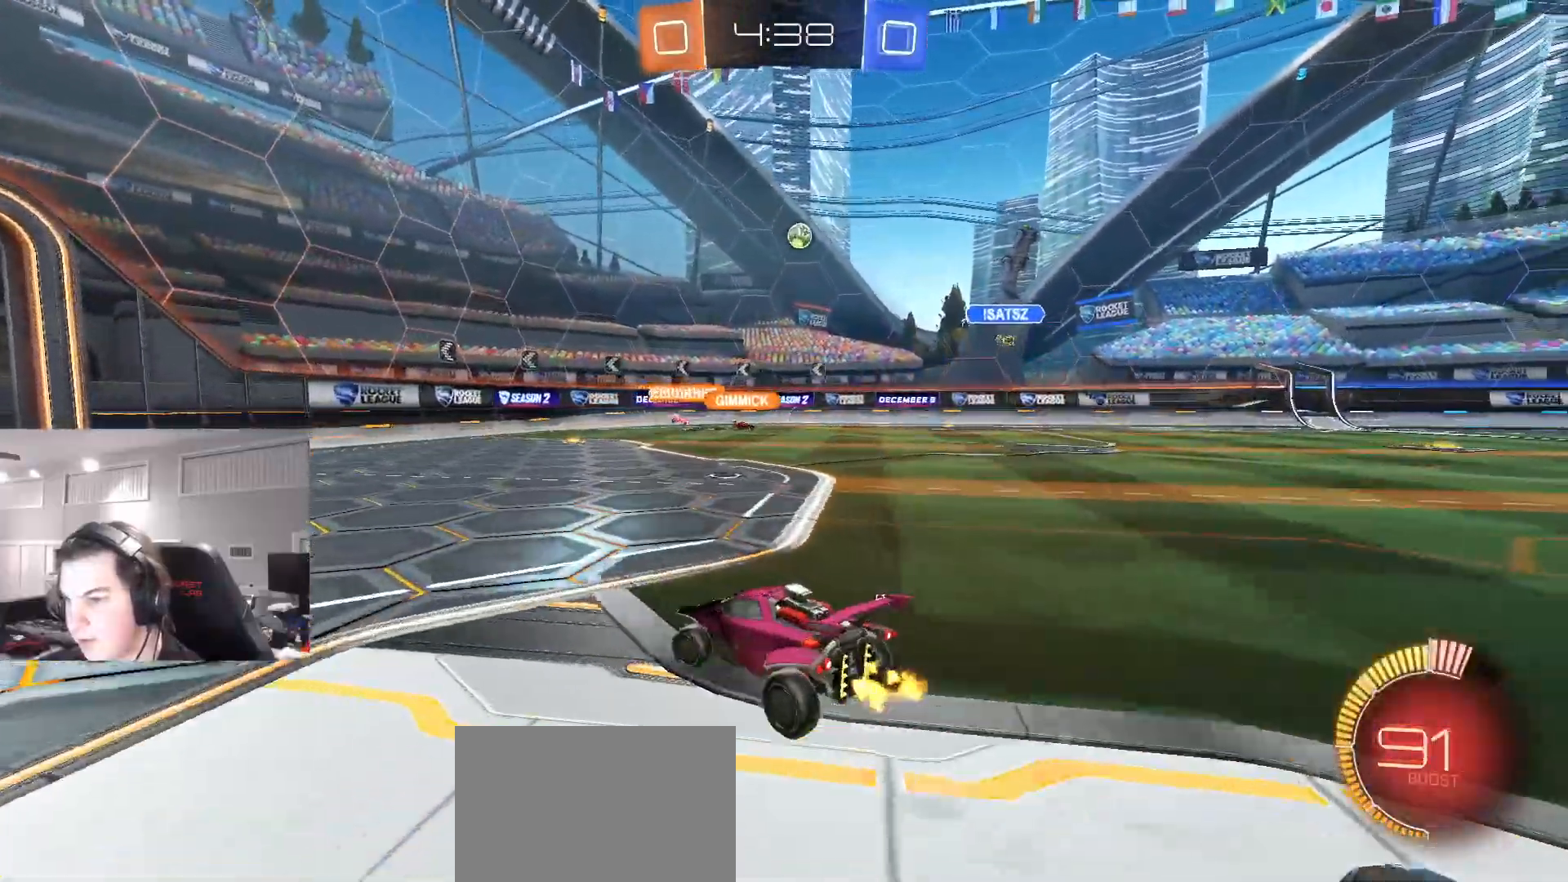
Gameplay with a controller (PlayStation layout); each line is a JSON object with the inputs held at the frame after it. "events" lists button and stick changes between this image and that frame as [ms after this image, input, new state], when the widget could be followed in between.
{"buttons": ["R2"], "left_stick": "right", "right_stick": "center", "events": [[383, "left_stick", "center"], [483, "left_stick", "right"]]}
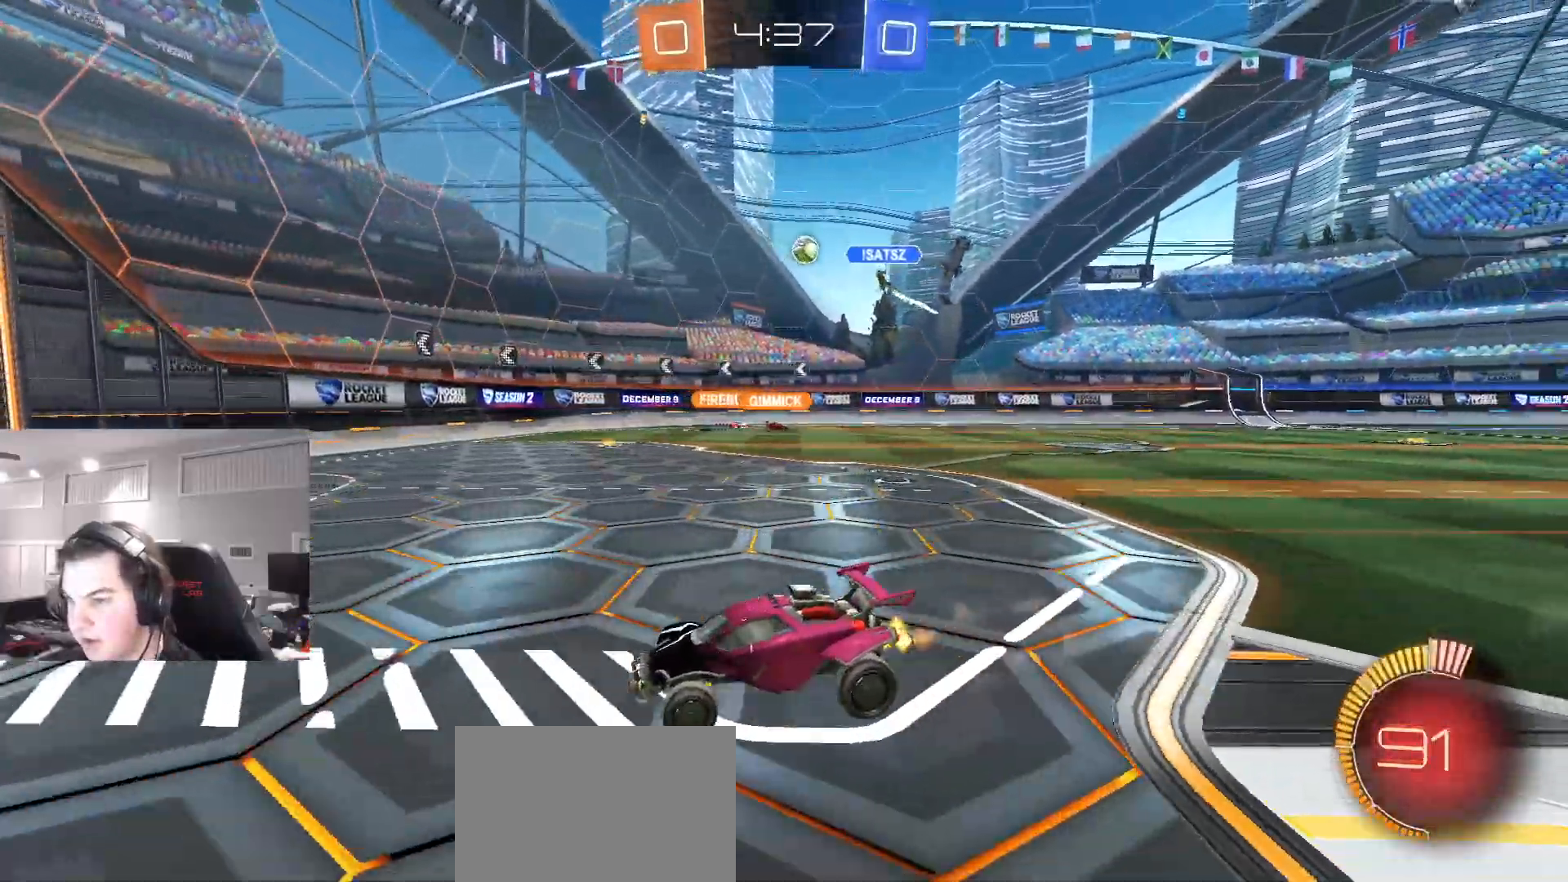
{"buttons": ["R2"], "left_stick": "center", "right_stick": "center", "events": [[450, "left_stick", "center"]]}
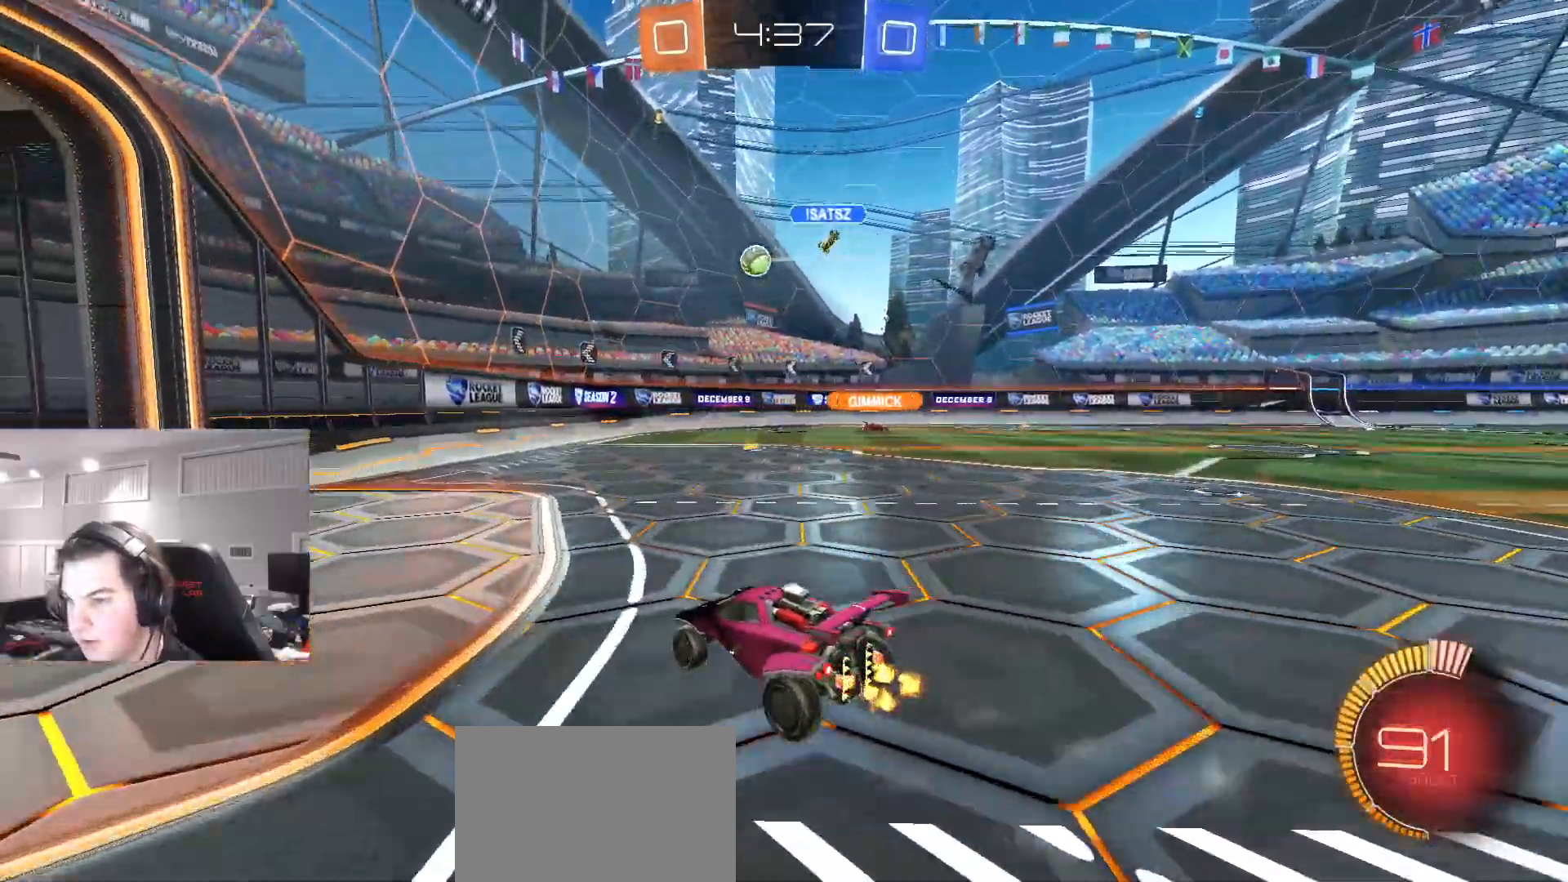
{"buttons": [], "left_stick": "center", "right_stick": "center", "events": [[117, "R2", "up"]]}
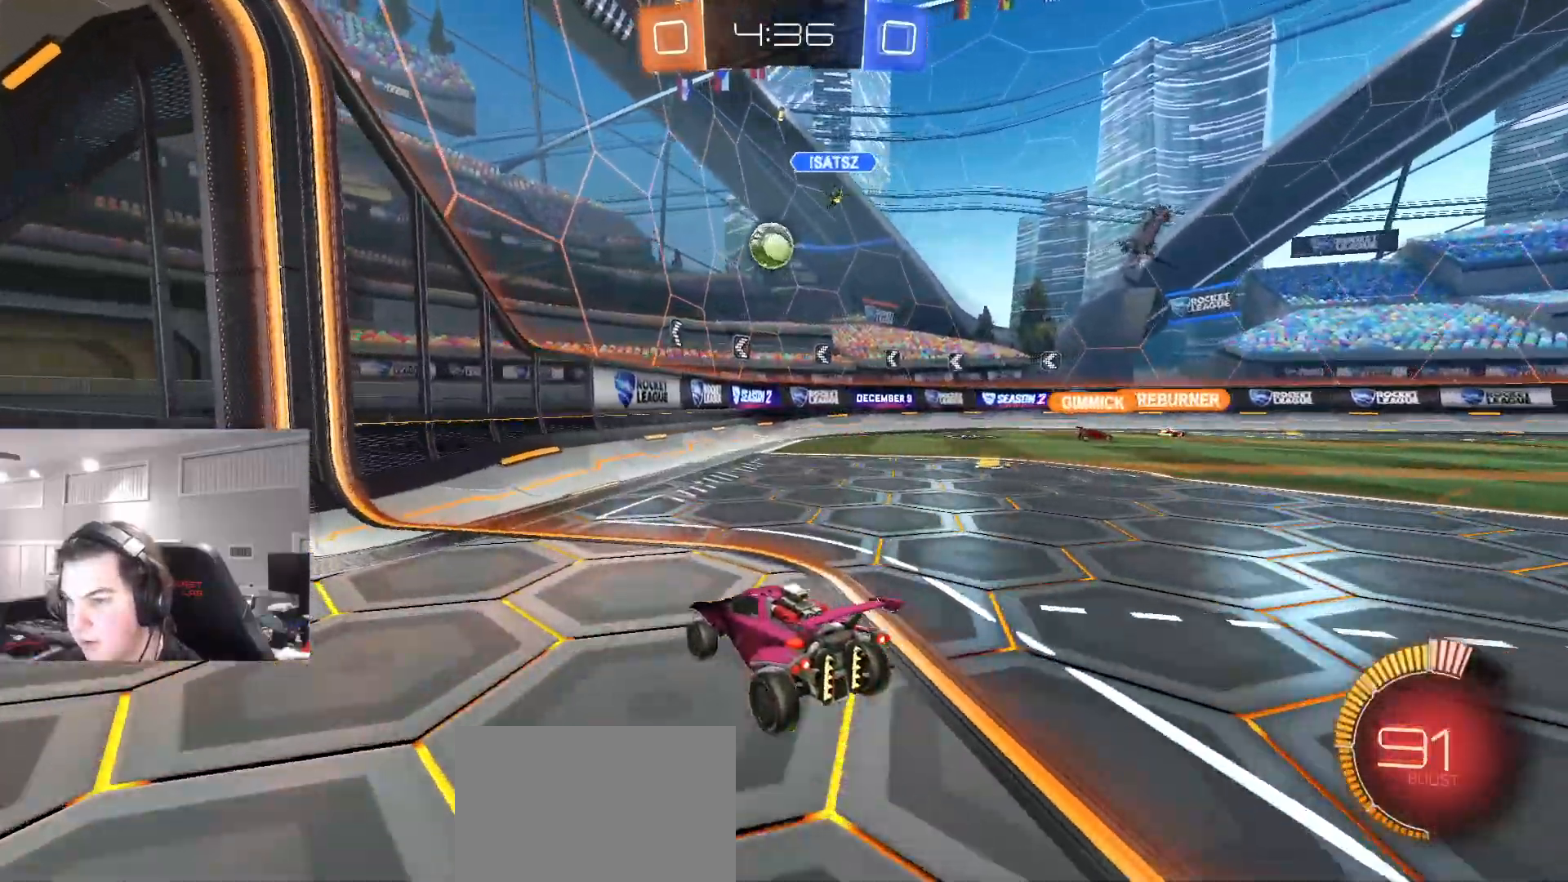
{"buttons": [], "left_stick": "right", "right_stick": "center", "events": [[50, "L2", "down"], [100, "left_stick", "up-right"], [183, "L2", "up"], [183, "left_stick", "center"], [200, "R2", "down"], [317, "R2", "up"], [483, "left_stick", "right"]]}
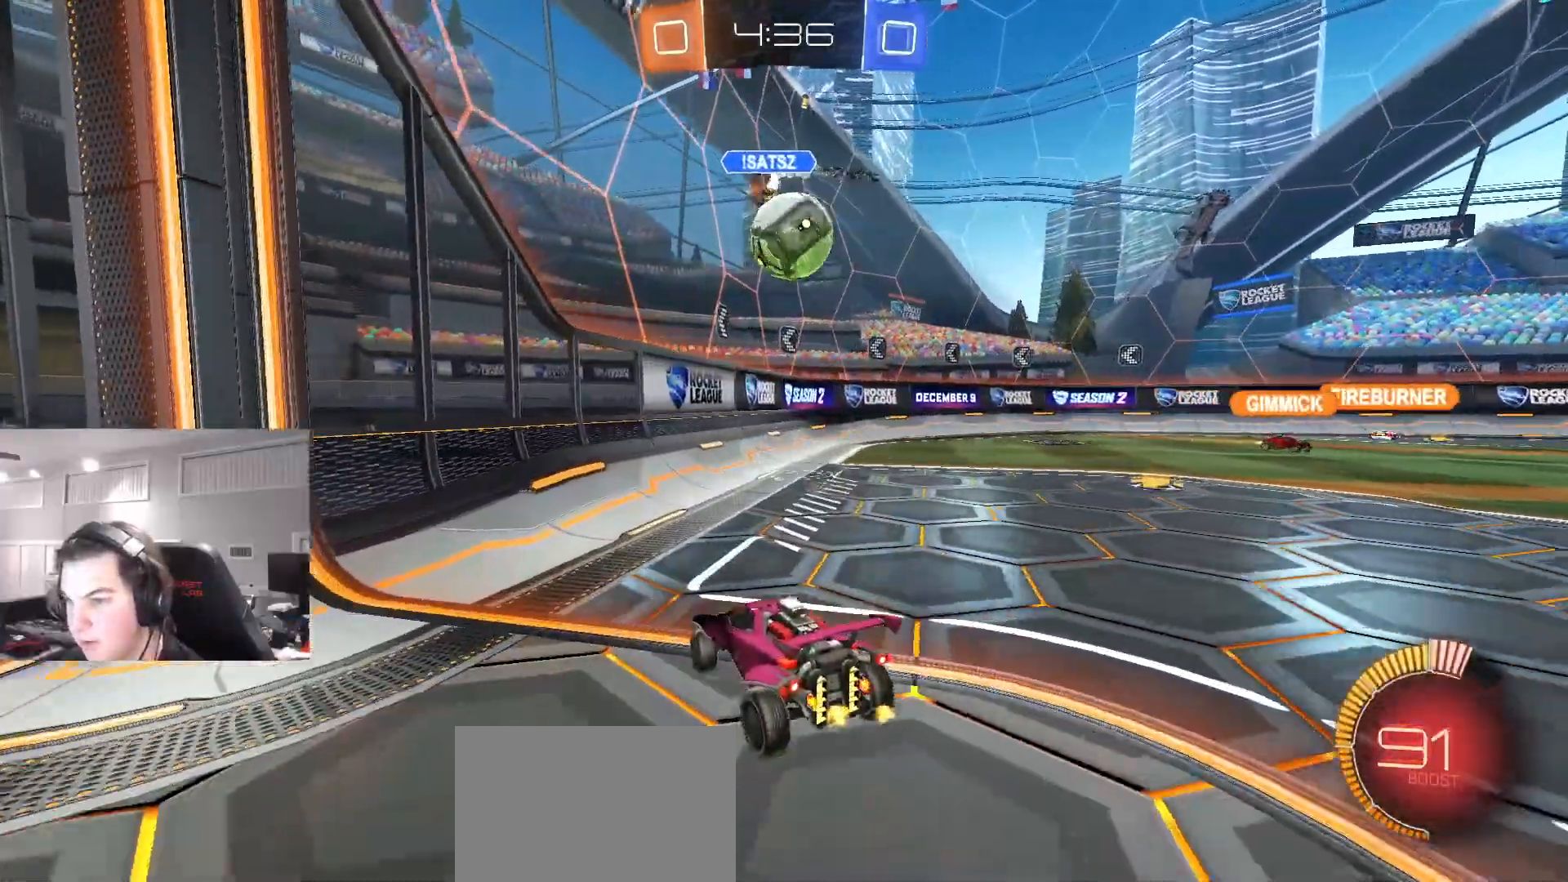
{"buttons": [], "left_stick": "center", "right_stick": "center", "events": [[217, "CROSS", "down"], [300, "CROSS", "up"], [317, "left_stick", "up-left"], [367, "left_stick", "center"]]}
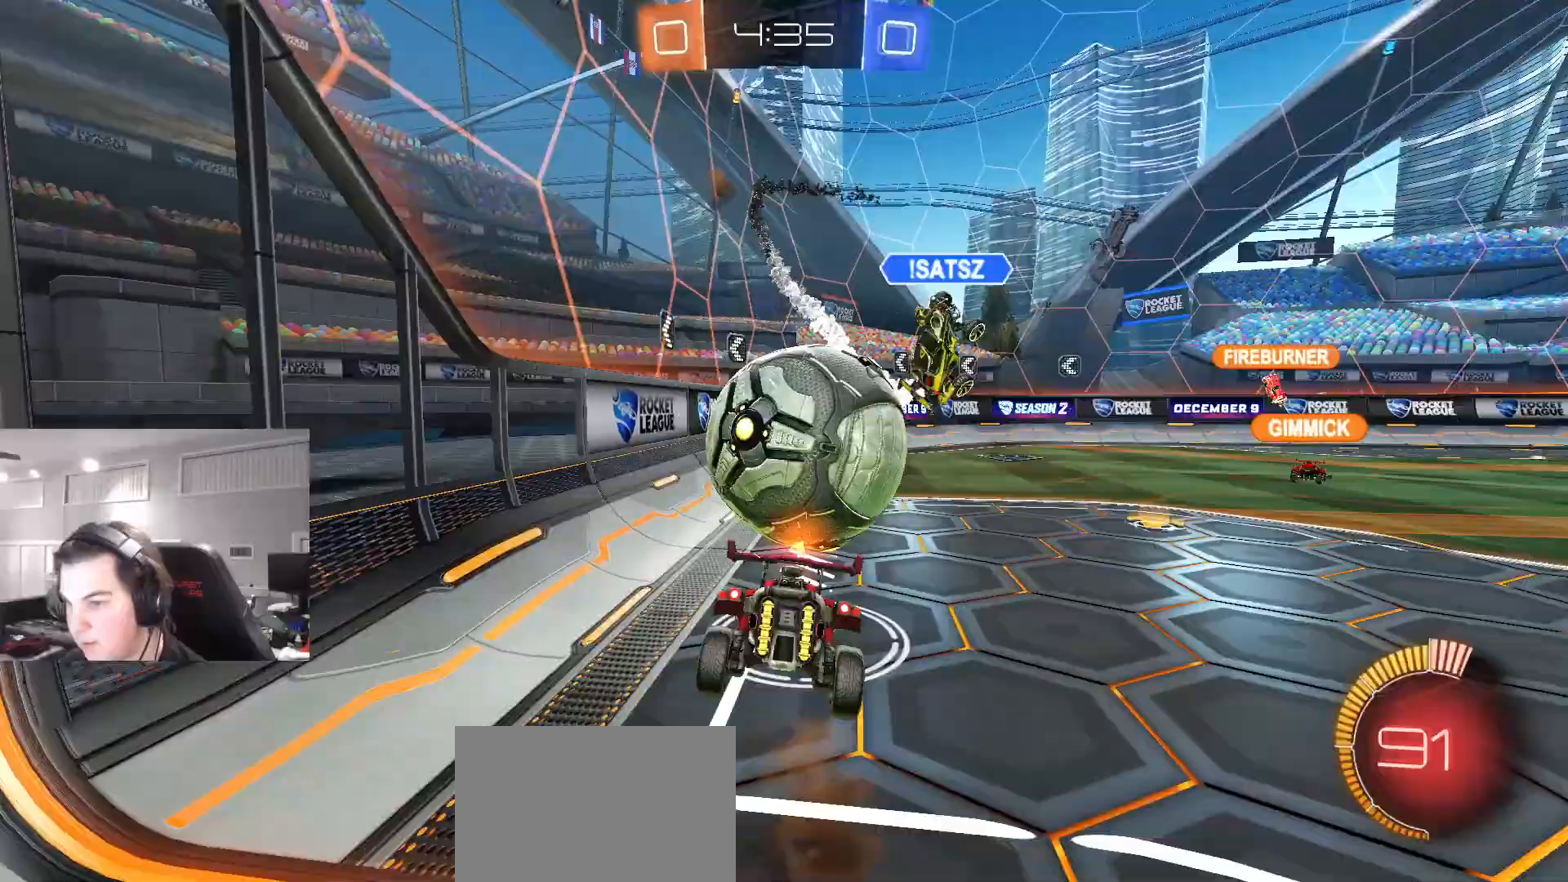
{"buttons": ["CIRCLE", "R2"], "left_stick": "left", "right_stick": "center", "events": [[33, "R2", "down"], [183, "left_stick", "down"], [350, "left_stick", "left"], [383, "CIRCLE", "down"]]}
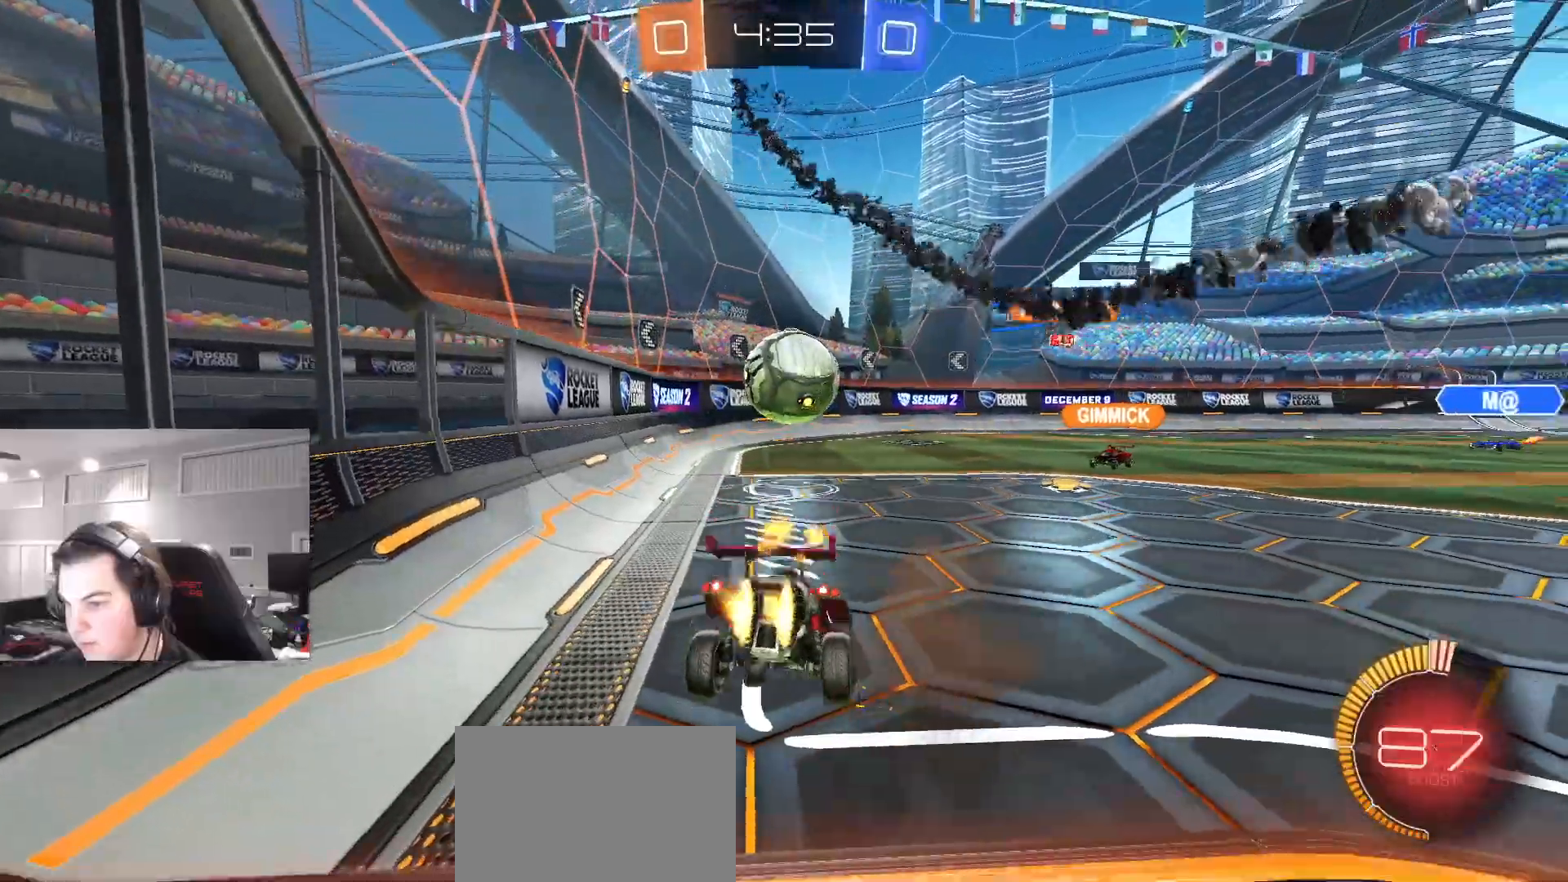
{"buttons": ["CROSS", "CIRCLE", "R2"], "left_stick": "center", "right_stick": "center", "events": [[67, "left_stick", "center"], [133, "left_stick", "left"], [233, "left_stick", "center"], [283, "left_stick", "right"], [400, "CROSS", "down"], [433, "left_stick", "center"]]}
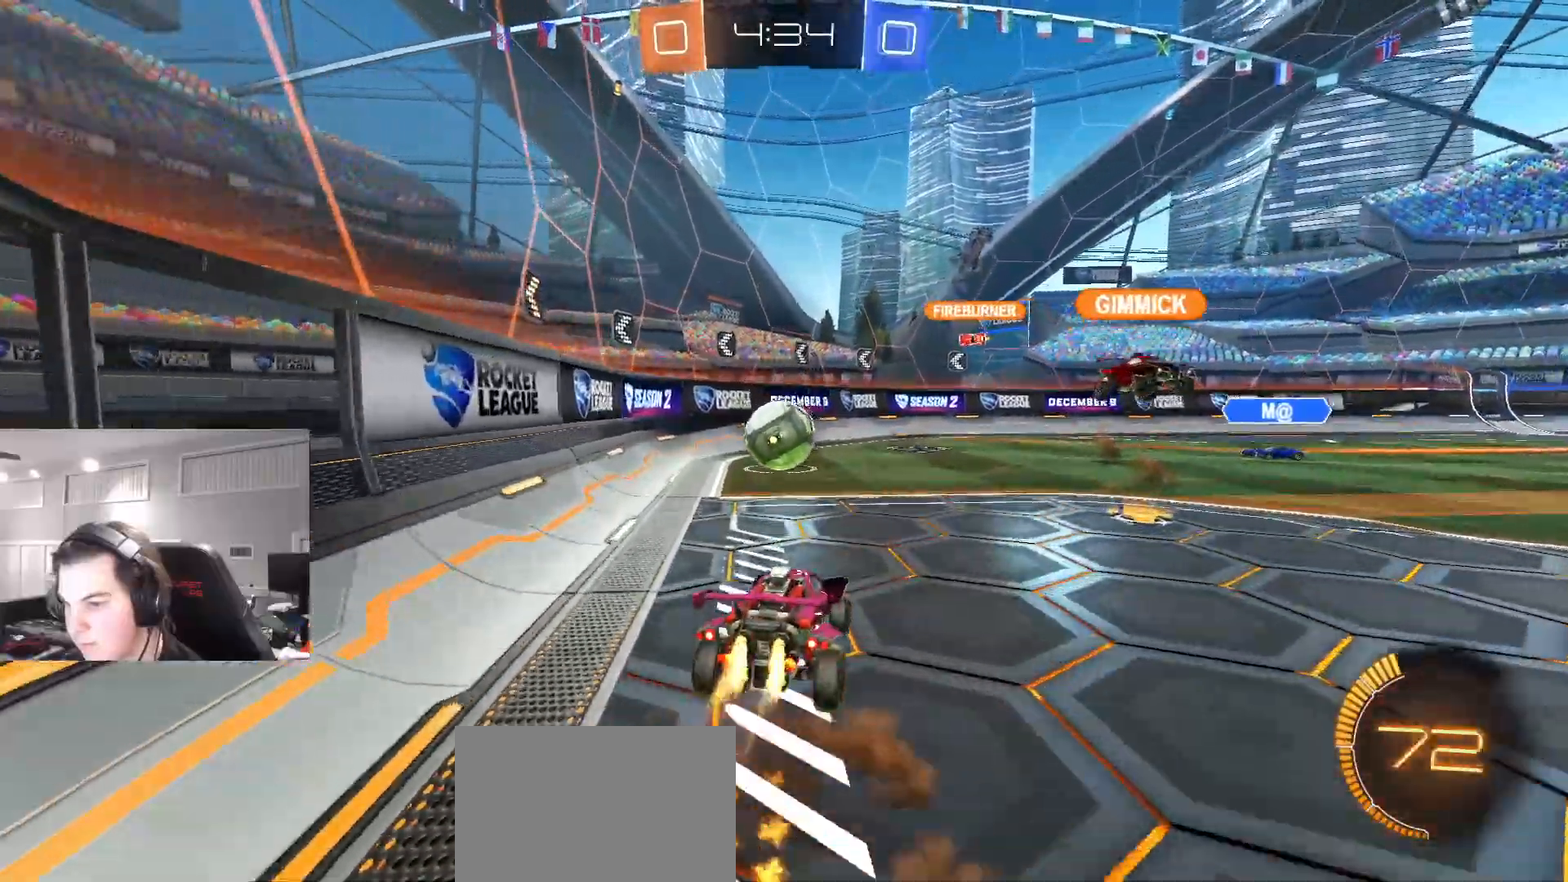
{"buttons": ["CIRCLE", "TRIANGLE", "R2"], "left_stick": "left", "right_stick": "center", "events": [[17, "left_stick", "down-left"], [83, "L1", "down"], [100, "CROSS", "up"], [133, "left_stick", "up-left"], [150, "CROSS", "down"], [217, "L3", "down"], [233, "left_stick", "down"], [267, "TRIANGLE", "down"], [333, "CROSS", "up"], [383, "CROSS", "down"], [383, "TRIANGLE", "up"], [417, "L3", "up"], [467, "left_stick", "left"], [500, "CROSS", "up"], [500, "L1", "up"], [500, "TRIANGLE", "down"]]}
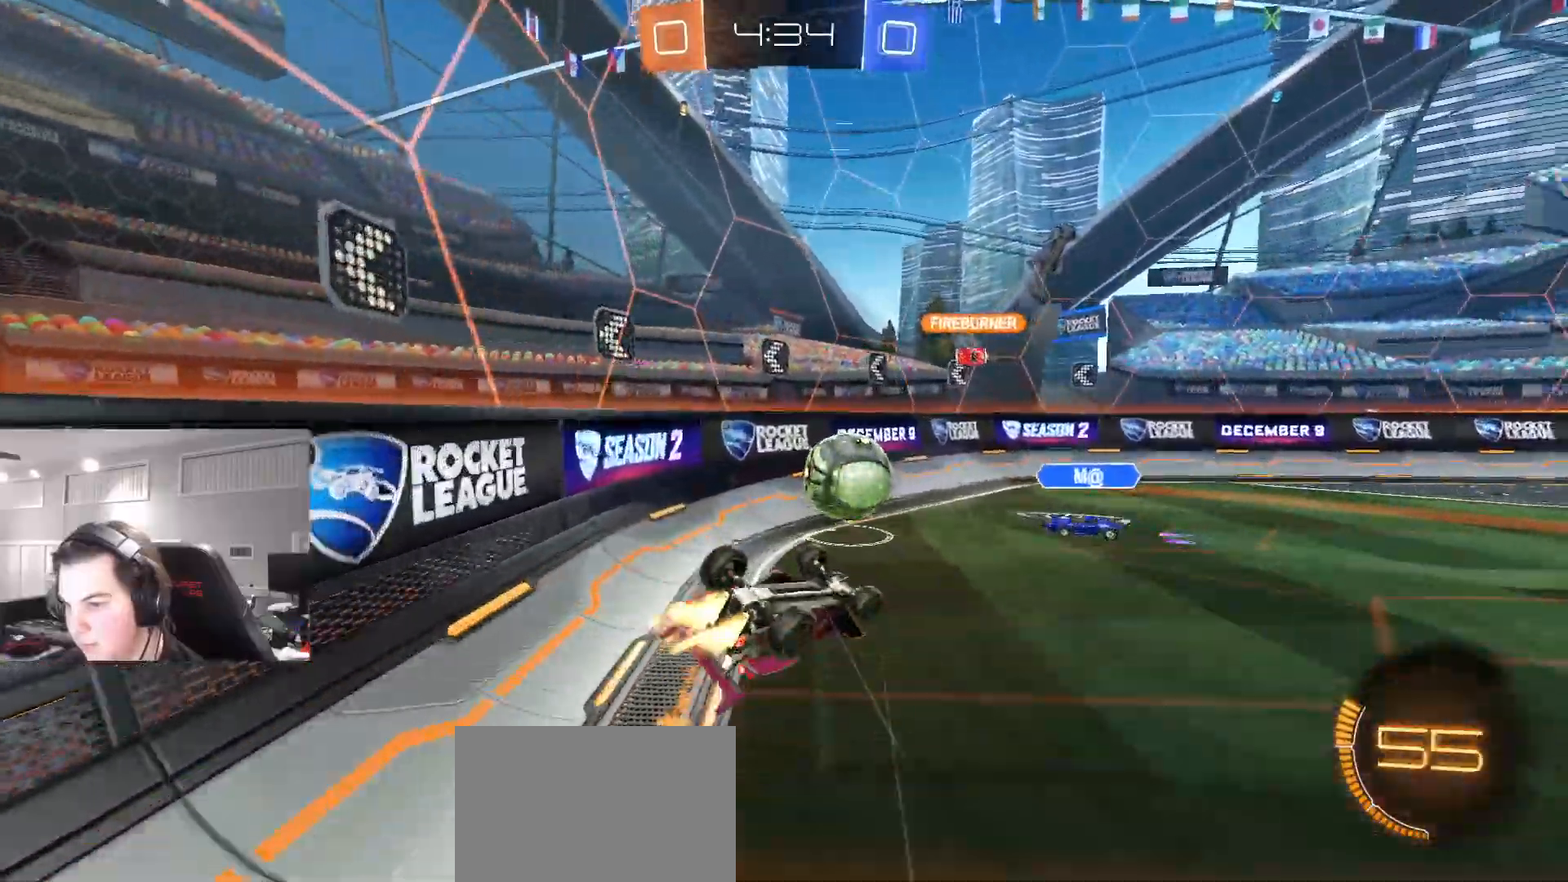
{"buttons": ["R2"], "left_stick": "up", "right_stick": "center", "events": [[67, "left_stick", "down-left"], [167, "TRIANGLE", "up"], [317, "left_stick", "down"], [350, "CIRCLE", "up"], [367, "CROSS", "down"], [417, "left_stick", "center"], [467, "left_stick", "up"], [500, "CROSS", "up"]]}
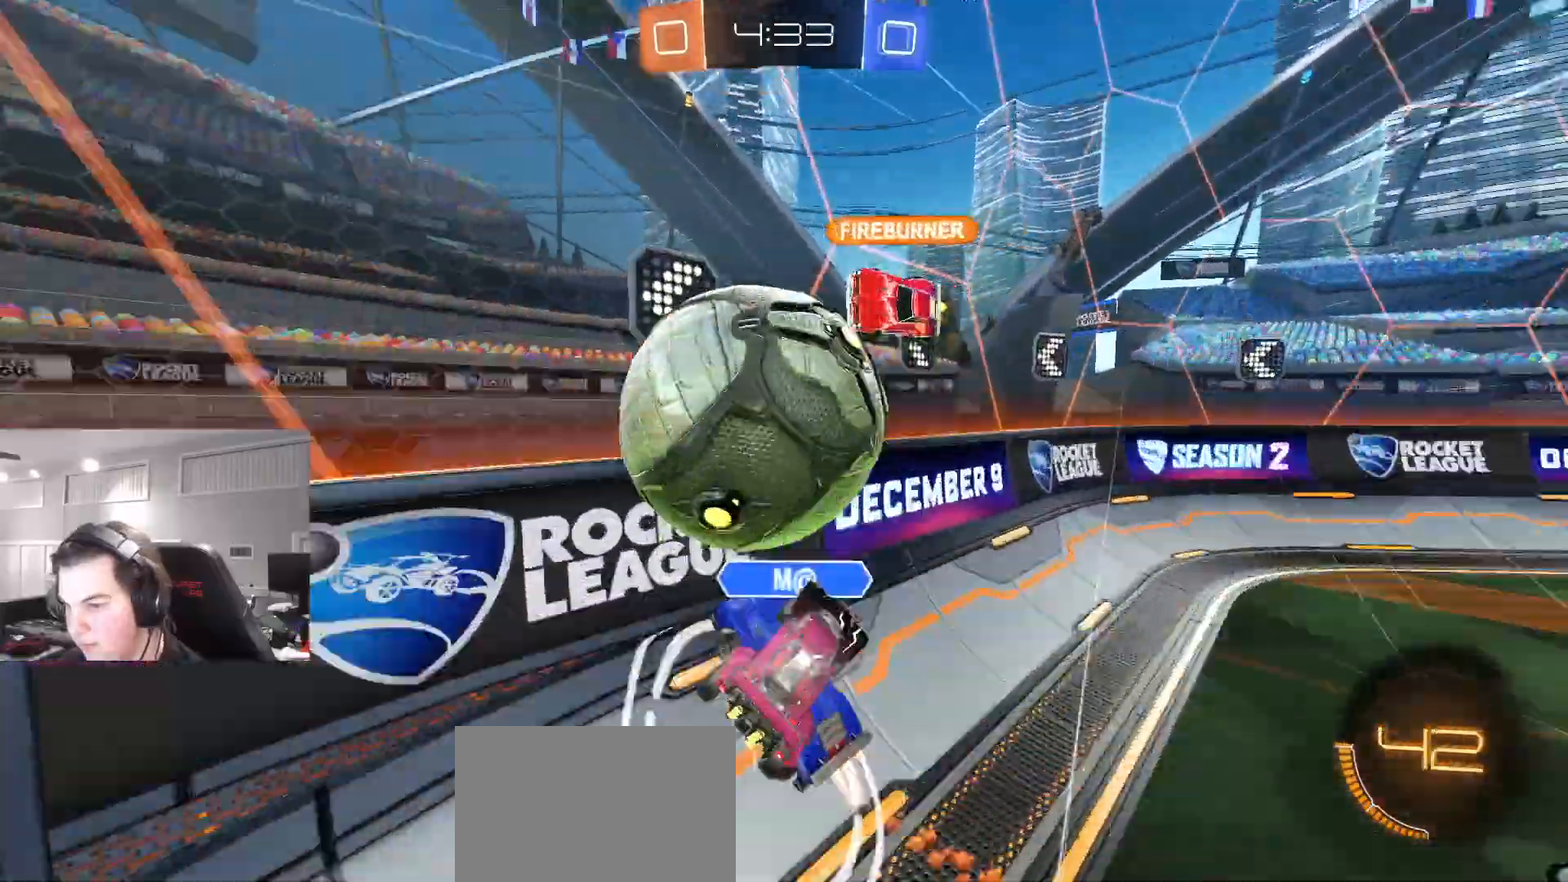
{"buttons": ["R2"], "left_stick": "right", "right_stick": "center", "events": [[83, "left_stick", "up-right"], [117, "CROSS", "down"], [217, "left_stick", "center"], [300, "CROSS", "up"], [317, "left_stick", "right"], [400, "CROSS", "down"], [500, "CROSS", "up"]]}
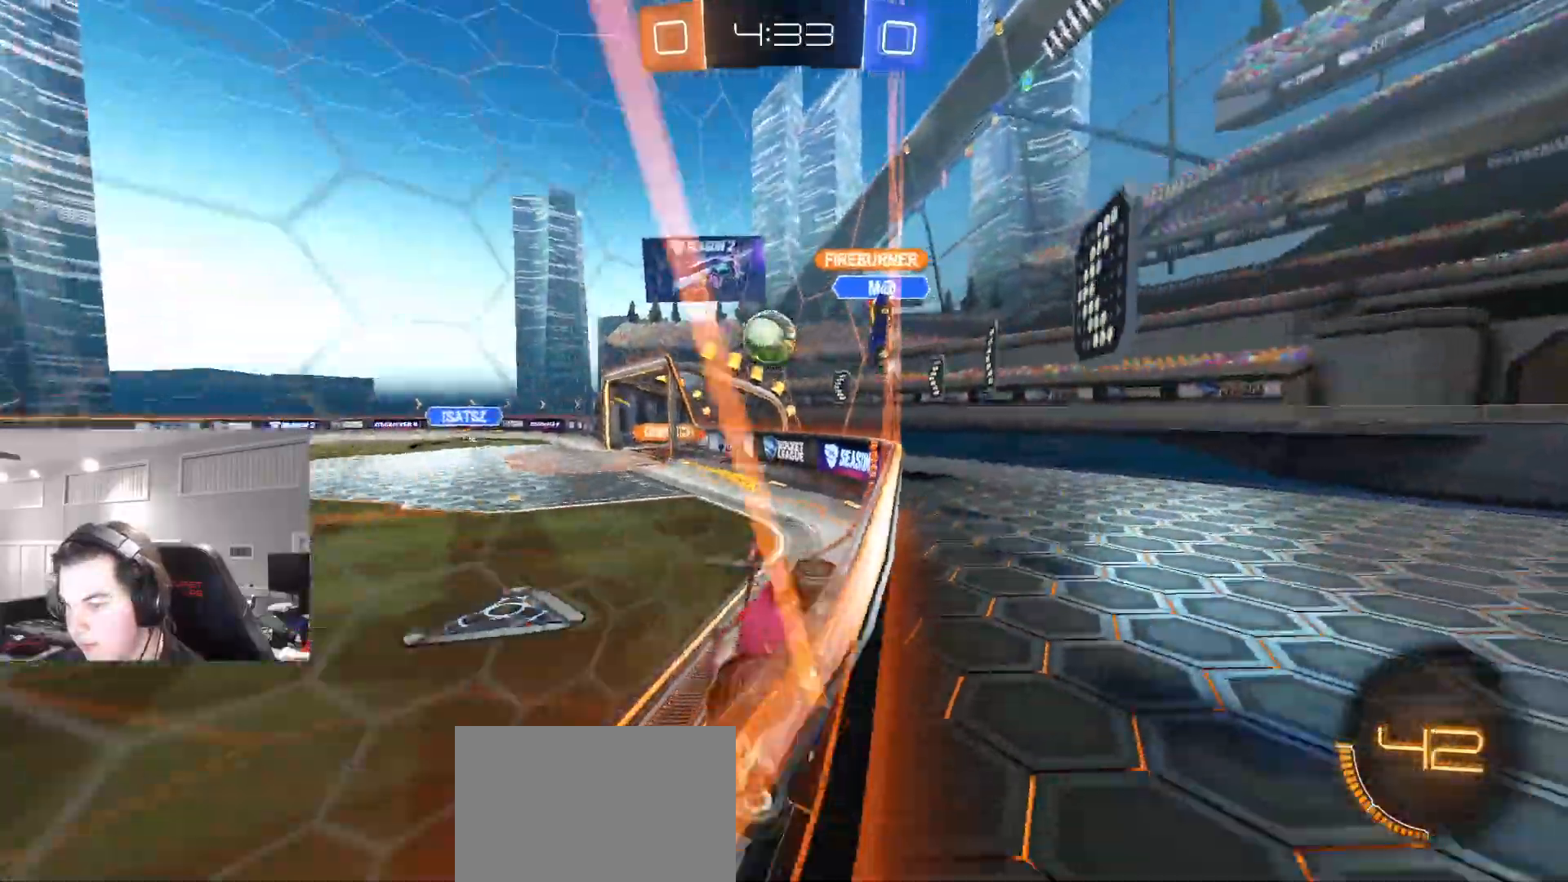
{"buttons": ["R2"], "left_stick": "right", "right_stick": "center", "events": [[17, "L1", "down"], [133, "L1", "up"], [333, "L2", "down"], [483, "L2", "up"]]}
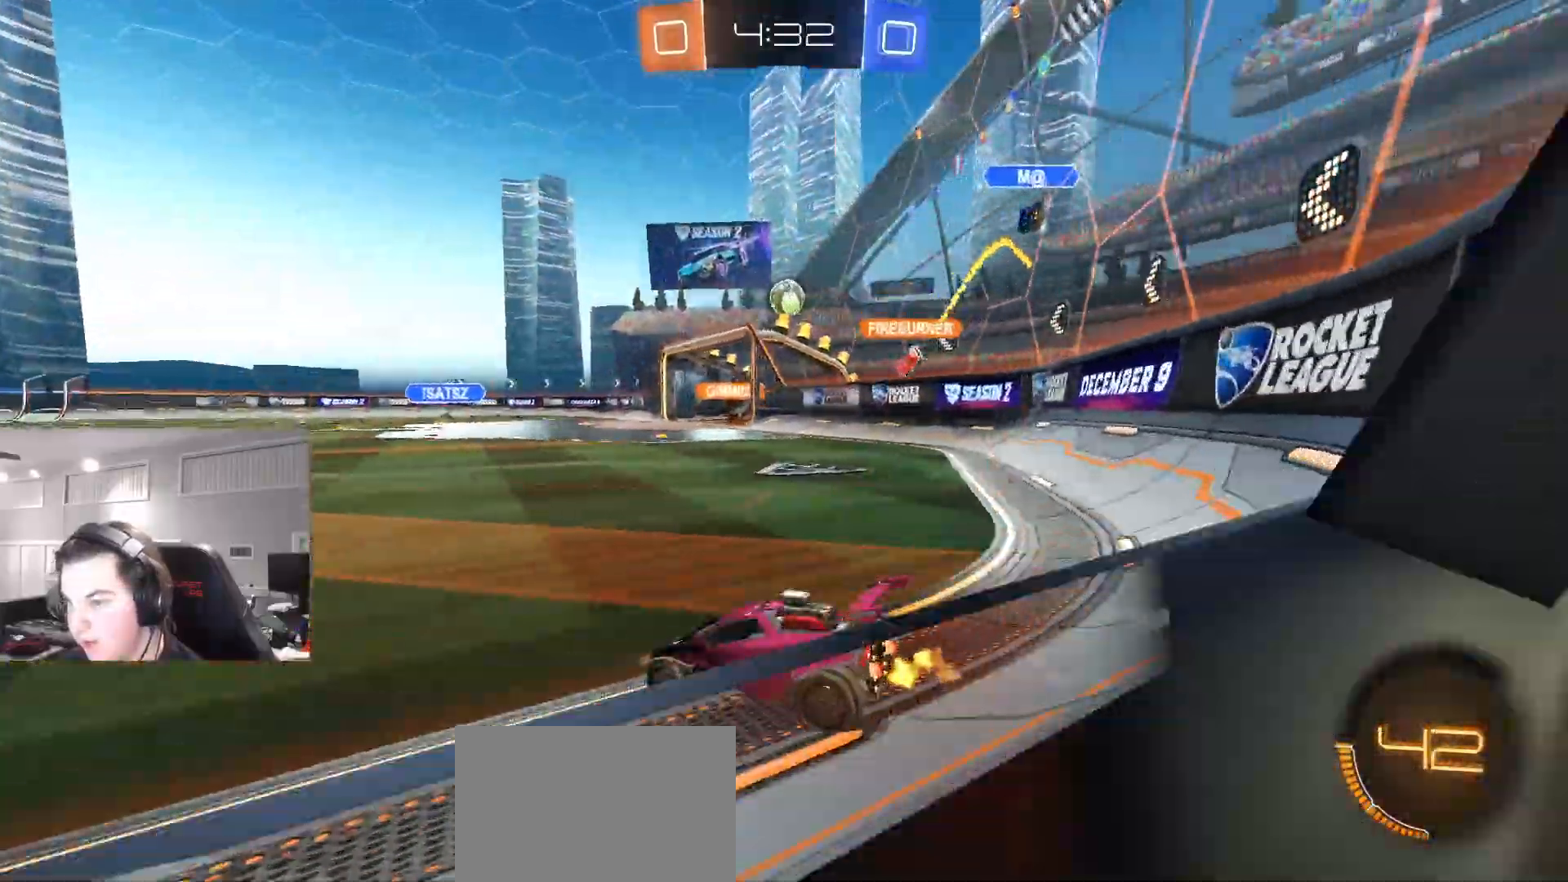
{"buttons": ["R2"], "left_stick": "center", "right_stick": "center", "events": [[67, "left_stick", "center"], [317, "left_stick", "left"], [450, "left_stick", "center"]]}
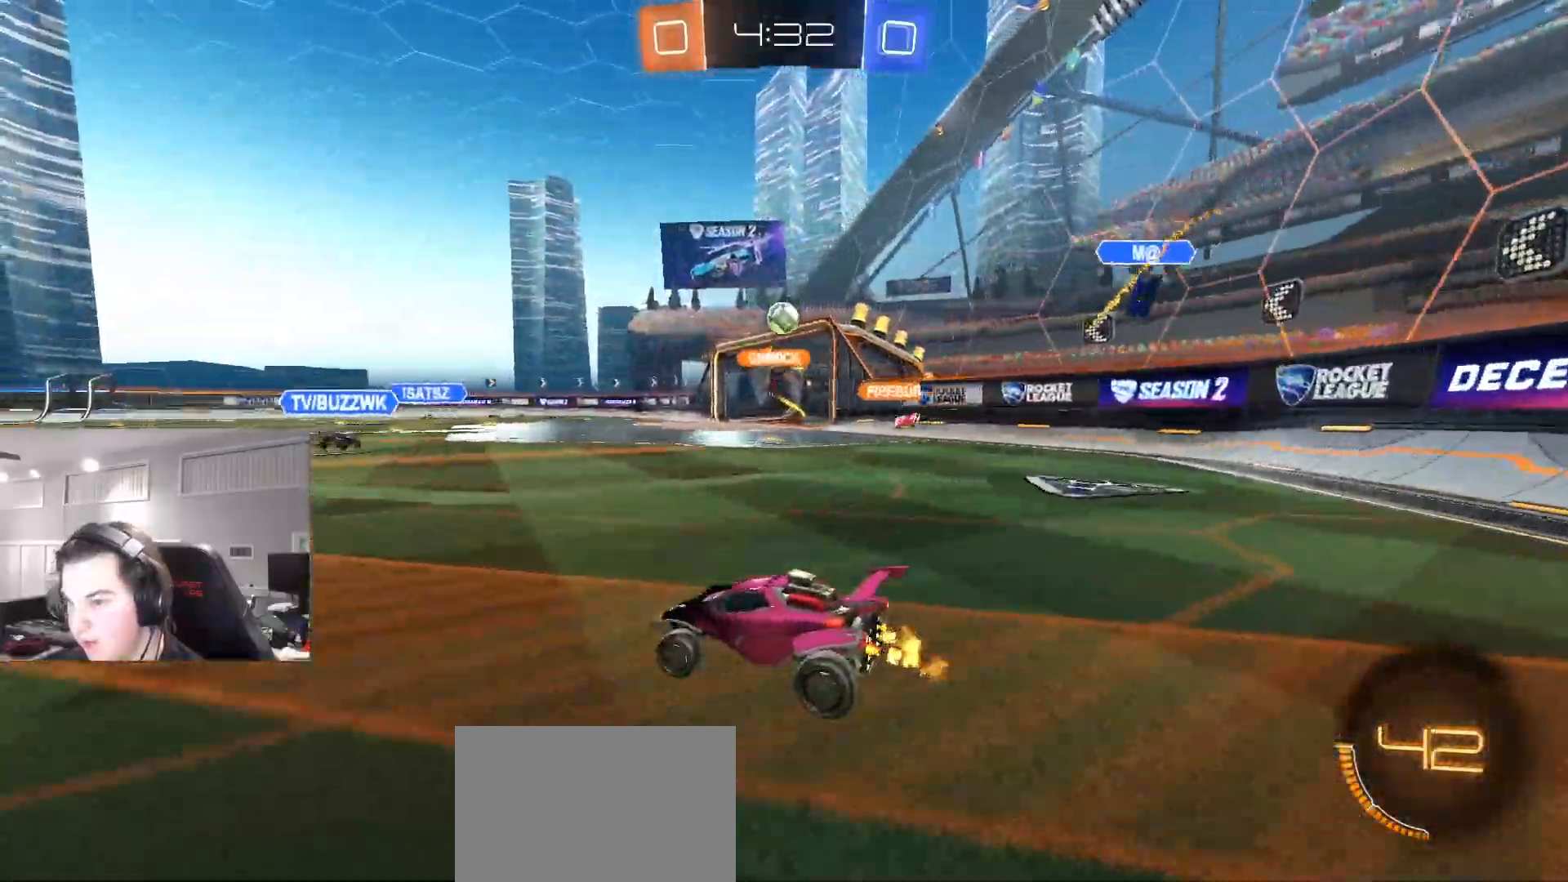
{"buttons": ["R2"], "left_stick": "center", "right_stick": "center", "events": [[350, "left_stick", "left"], [483, "left_stick", "center"]]}
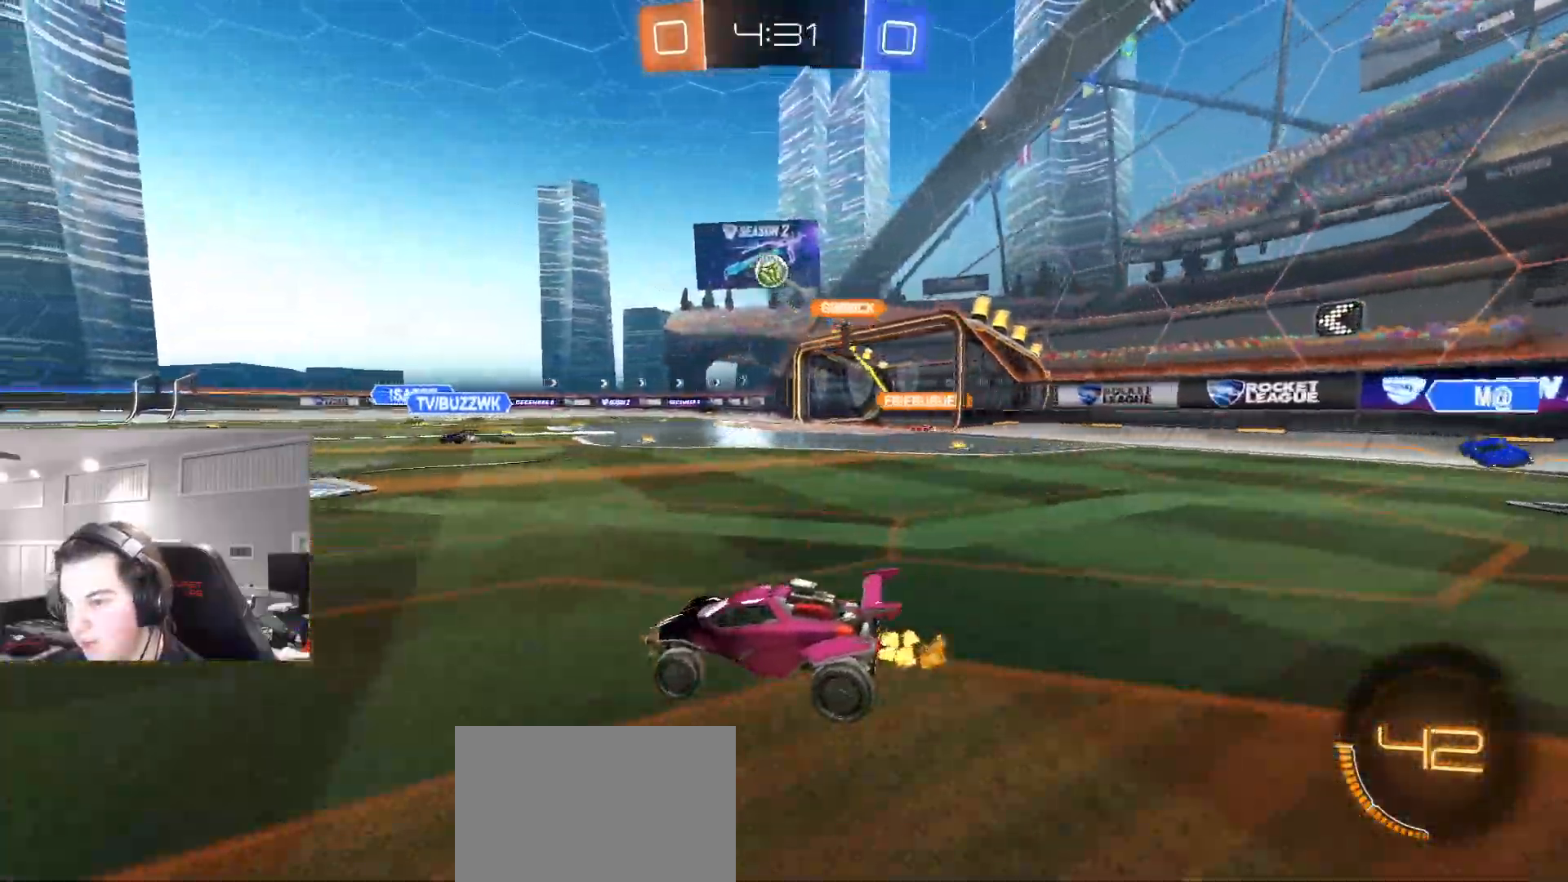
{"buttons": ["CIRCLE"], "left_stick": "left", "right_stick": "center", "events": [[133, "left_stick", "right"], [233, "CIRCLE", "down"], [383, "left_stick", "center"], [467, "left_stick", "left"], [500, "R2", "up"]]}
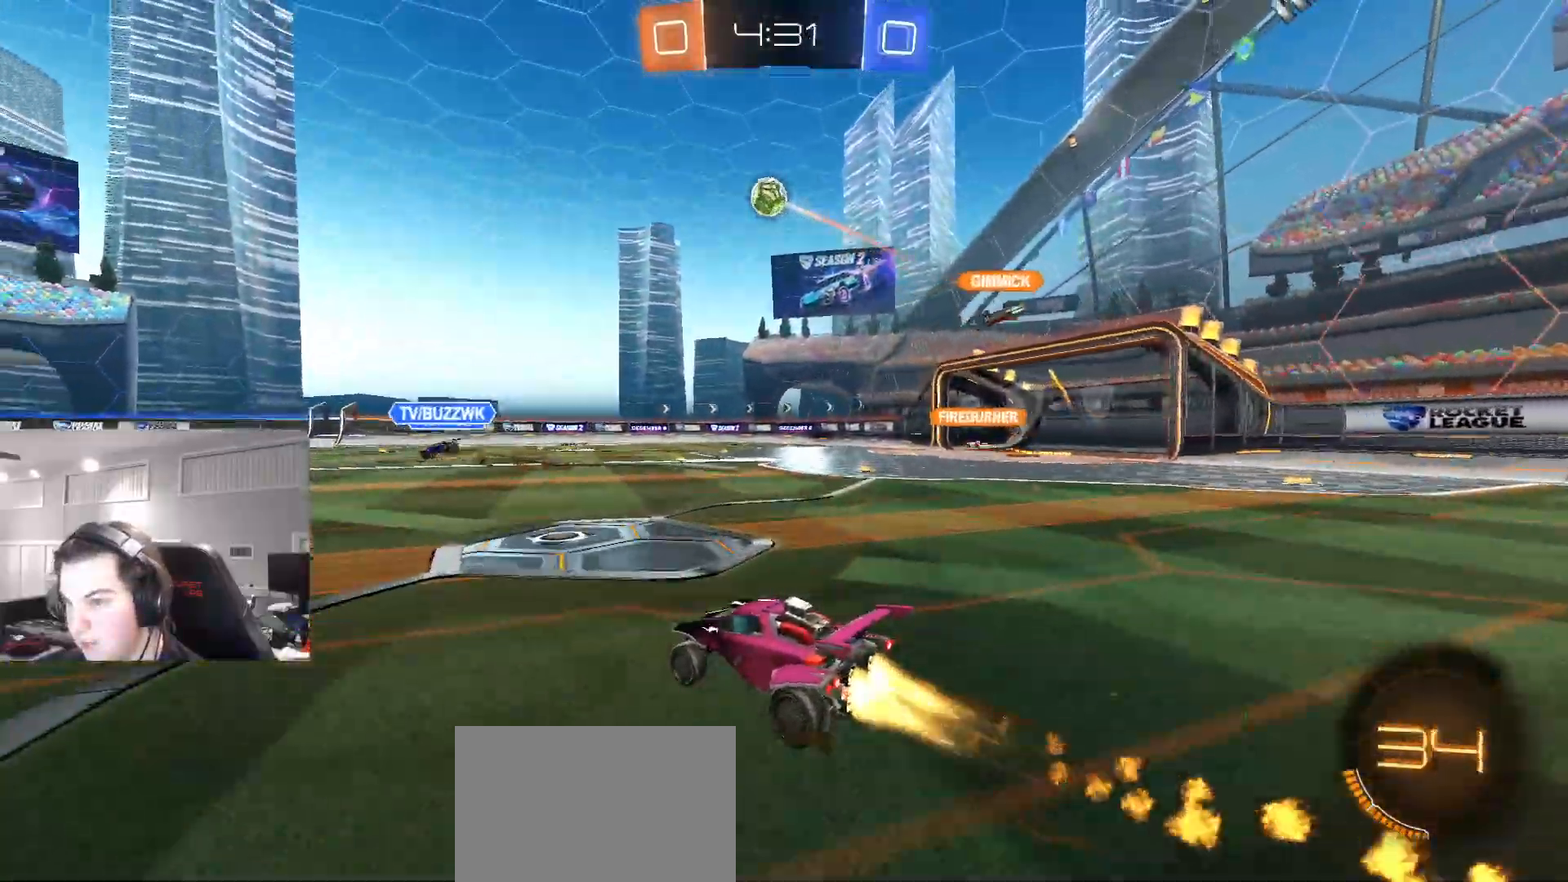
{"buttons": [], "left_stick": "center", "right_stick": "center", "events": [[83, "left_stick", "center"], [233, "CROSS", "down"], [300, "left_stick", "down"], [383, "CIRCLE", "up"], [400, "L3", "down"], [450, "CROSS", "up"], [450, "L3", "up"], [483, "left_stick", "center"]]}
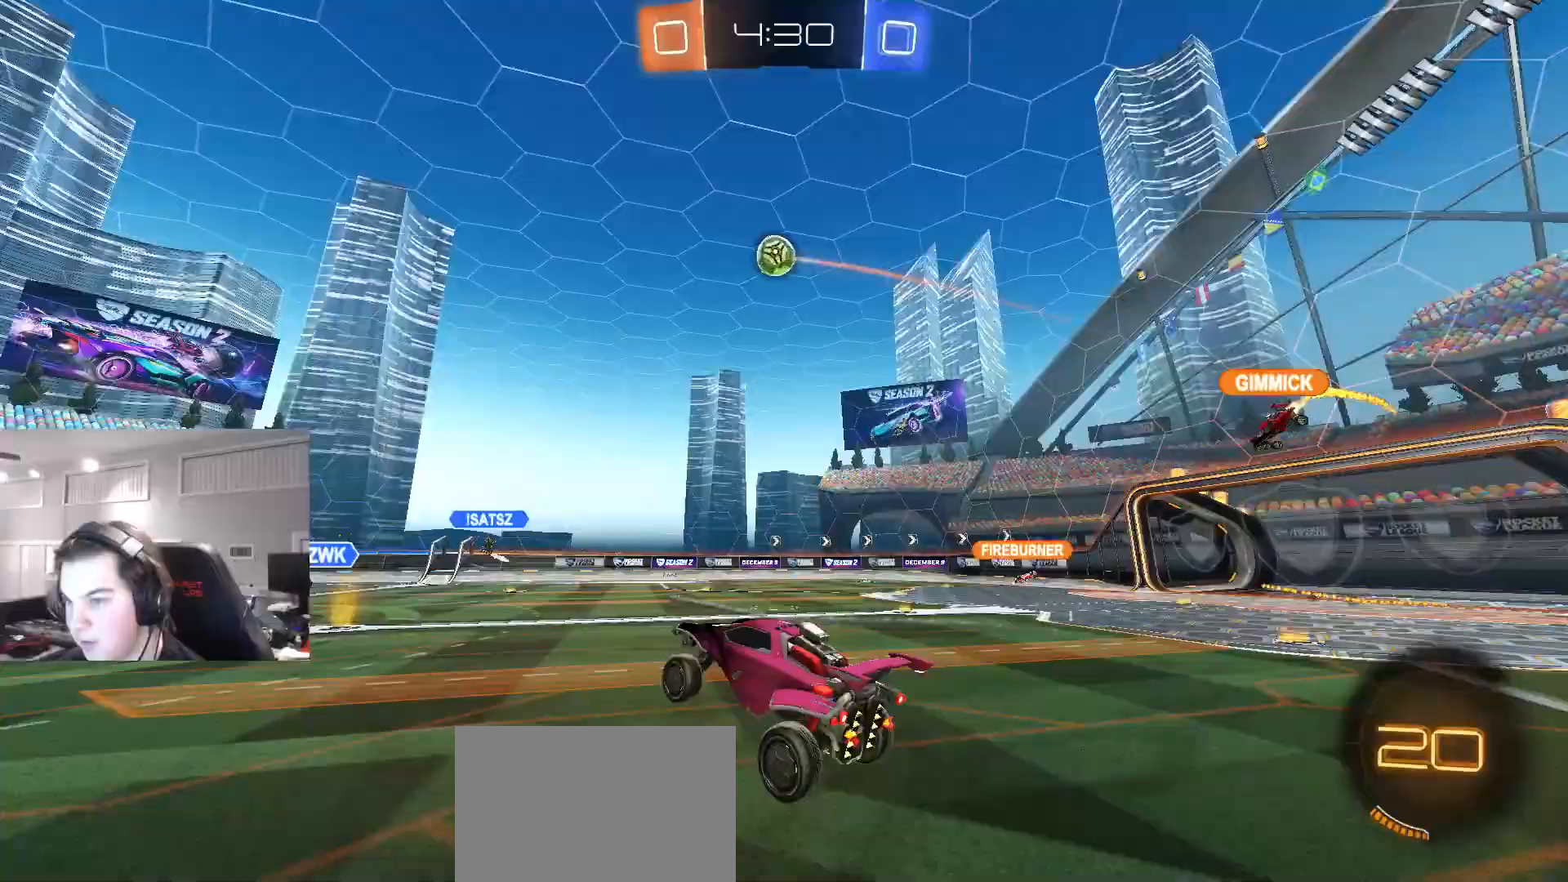
{"buttons": ["CIRCLE", "R1"], "left_stick": "up-left", "right_stick": "center", "events": [[17, "CIRCLE", "down"], [33, "CROSS", "down"], [117, "left_stick", "down"], [150, "R1", "down"], [217, "CROSS", "up"], [317, "left_stick", "center"], [367, "left_stick", "up-left"]]}
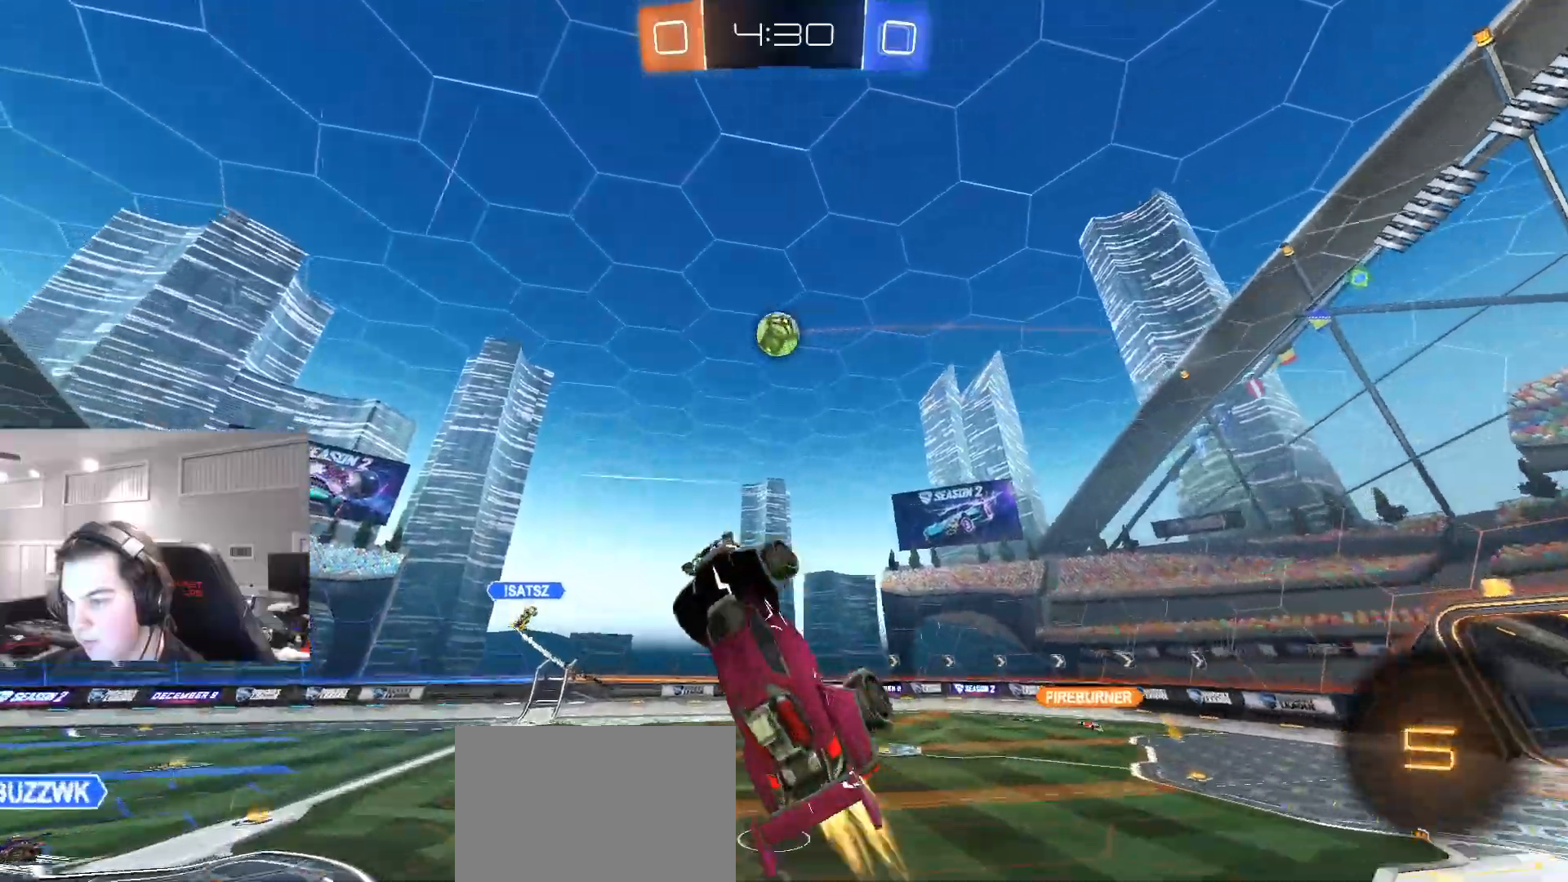
{"buttons": ["L1", "R2"], "left_stick": "left", "right_stick": "center", "events": [[17, "left_stick", "center"], [33, "CIRCLE", "up"], [50, "R1", "up"], [100, "left_stick", "down"], [233, "TRIANGLE", "down"], [300, "left_stick", "down-right"], [367, "TRIANGLE", "up"], [467, "L1", "down"], [483, "left_stick", "left"], [500, "R2", "down"]]}
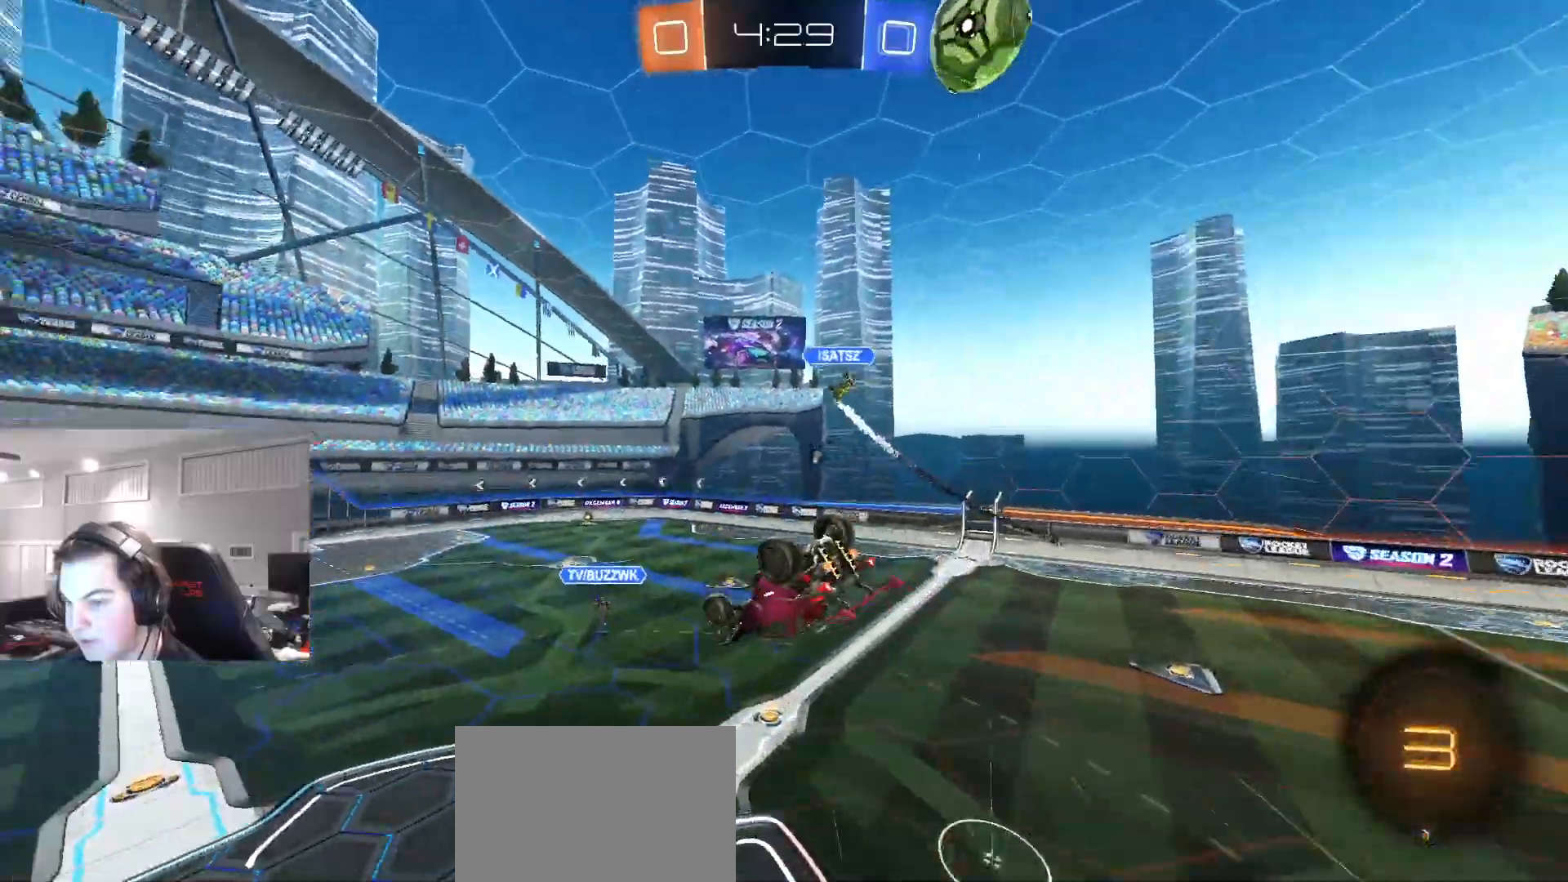
{"buttons": ["CIRCLE", "R2"], "left_stick": "down", "right_stick": "center", "events": [[50, "CIRCLE", "down"], [317, "L1", "up"], [350, "left_stick", "center"], [500, "left_stick", "down"]]}
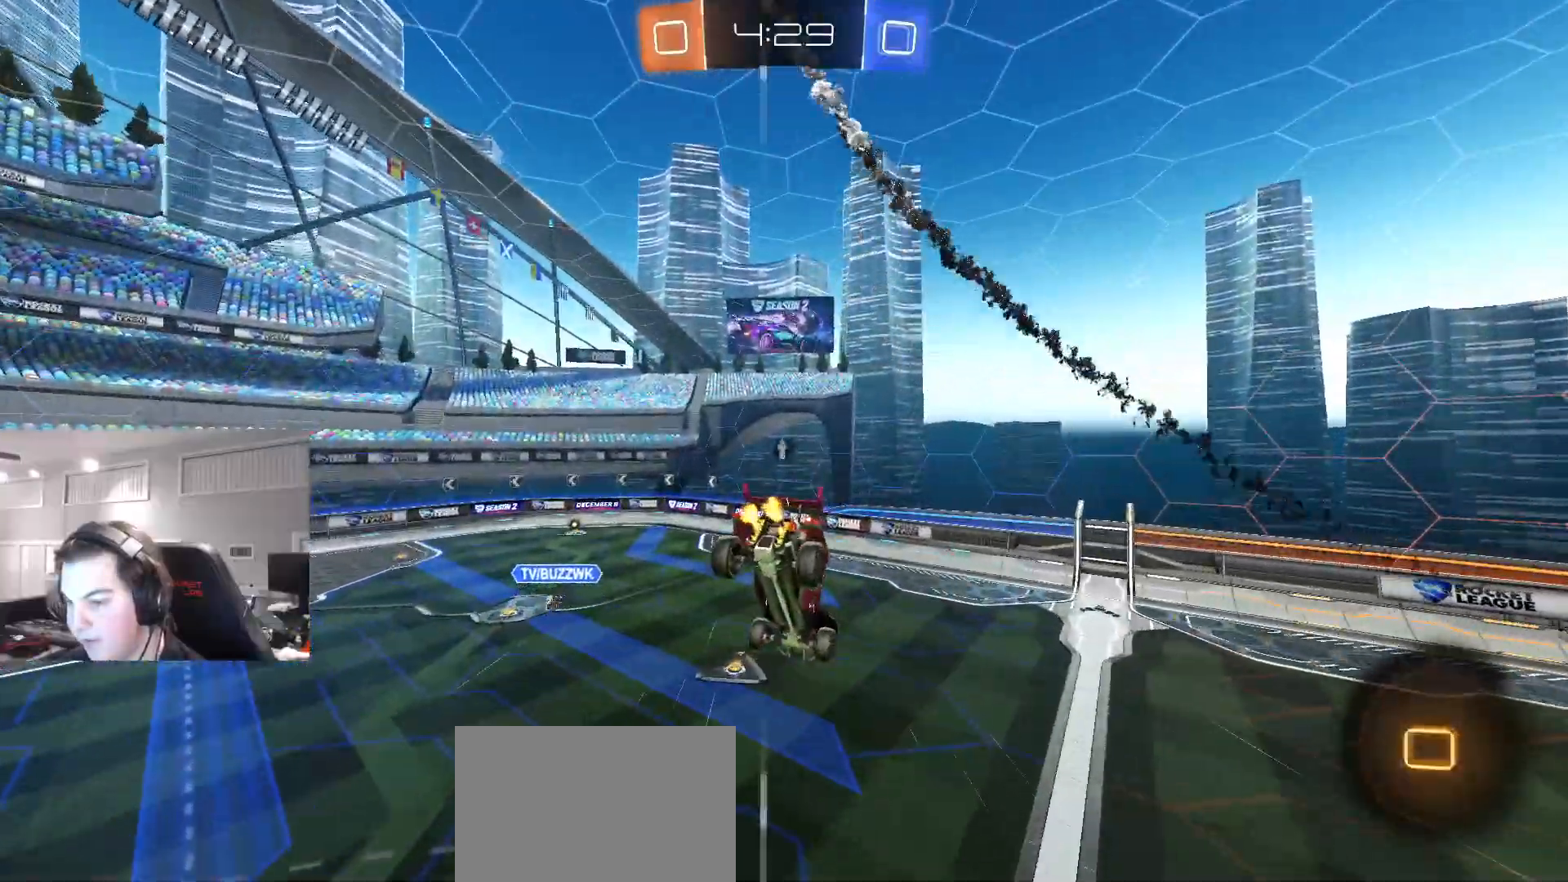
{"buttons": ["R2"], "left_stick": "center", "right_stick": "center", "events": [[83, "L1", "down"], [133, "CIRCLE", "up"], [150, "R2", "up"], [150, "left_stick", "center"], [217, "L1", "up"], [283, "R2", "down"]]}
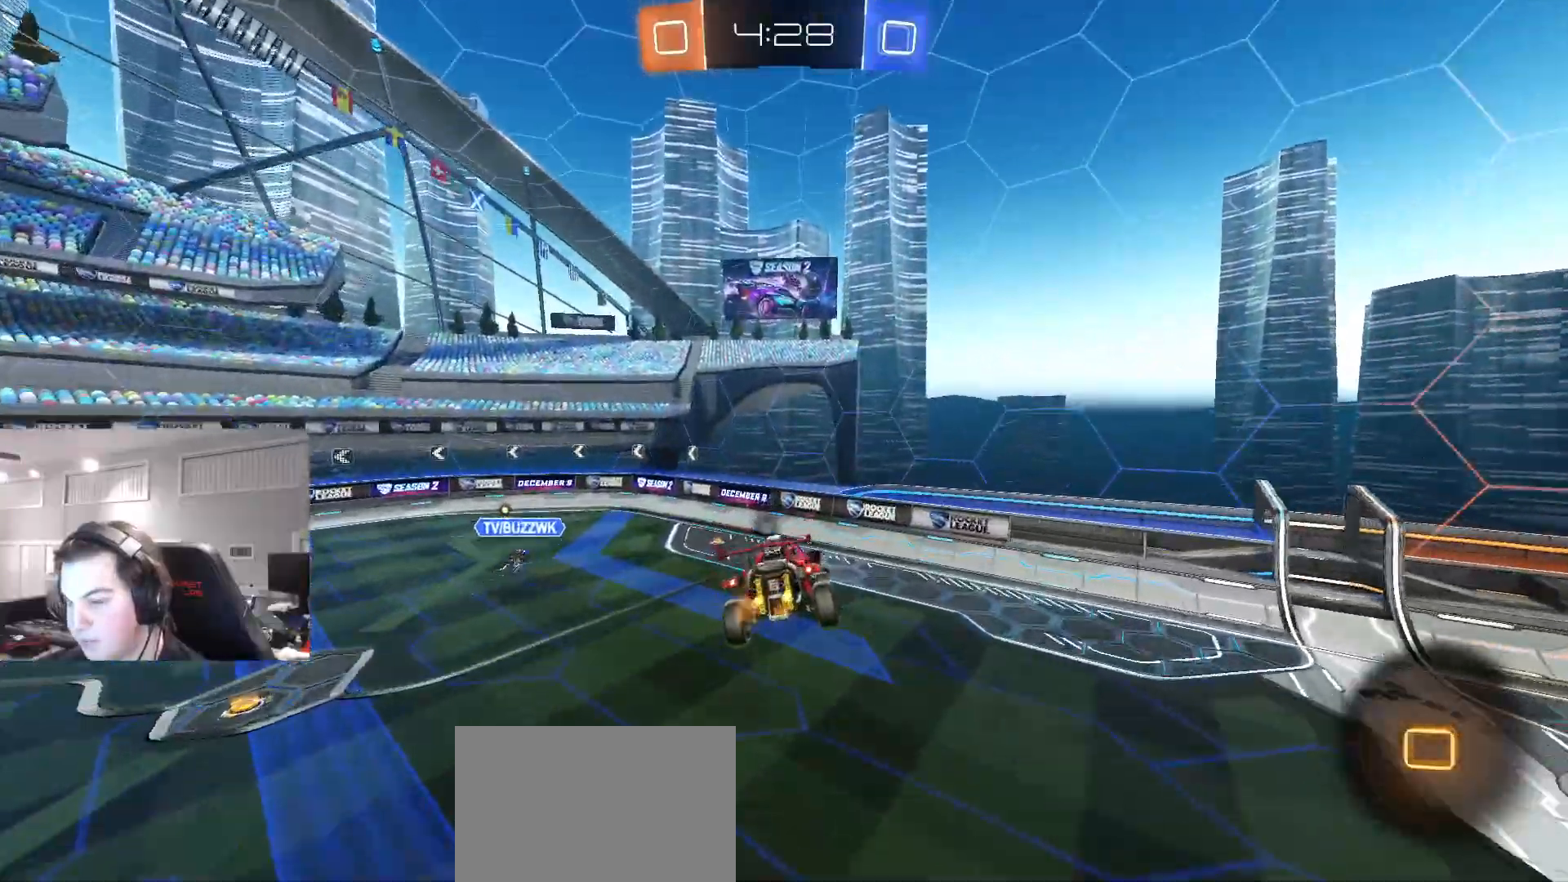
{"buttons": ["R2"], "left_stick": "center", "right_stick": "center", "events": [[267, "left_stick", "left"], [400, "left_stick", "center"]]}
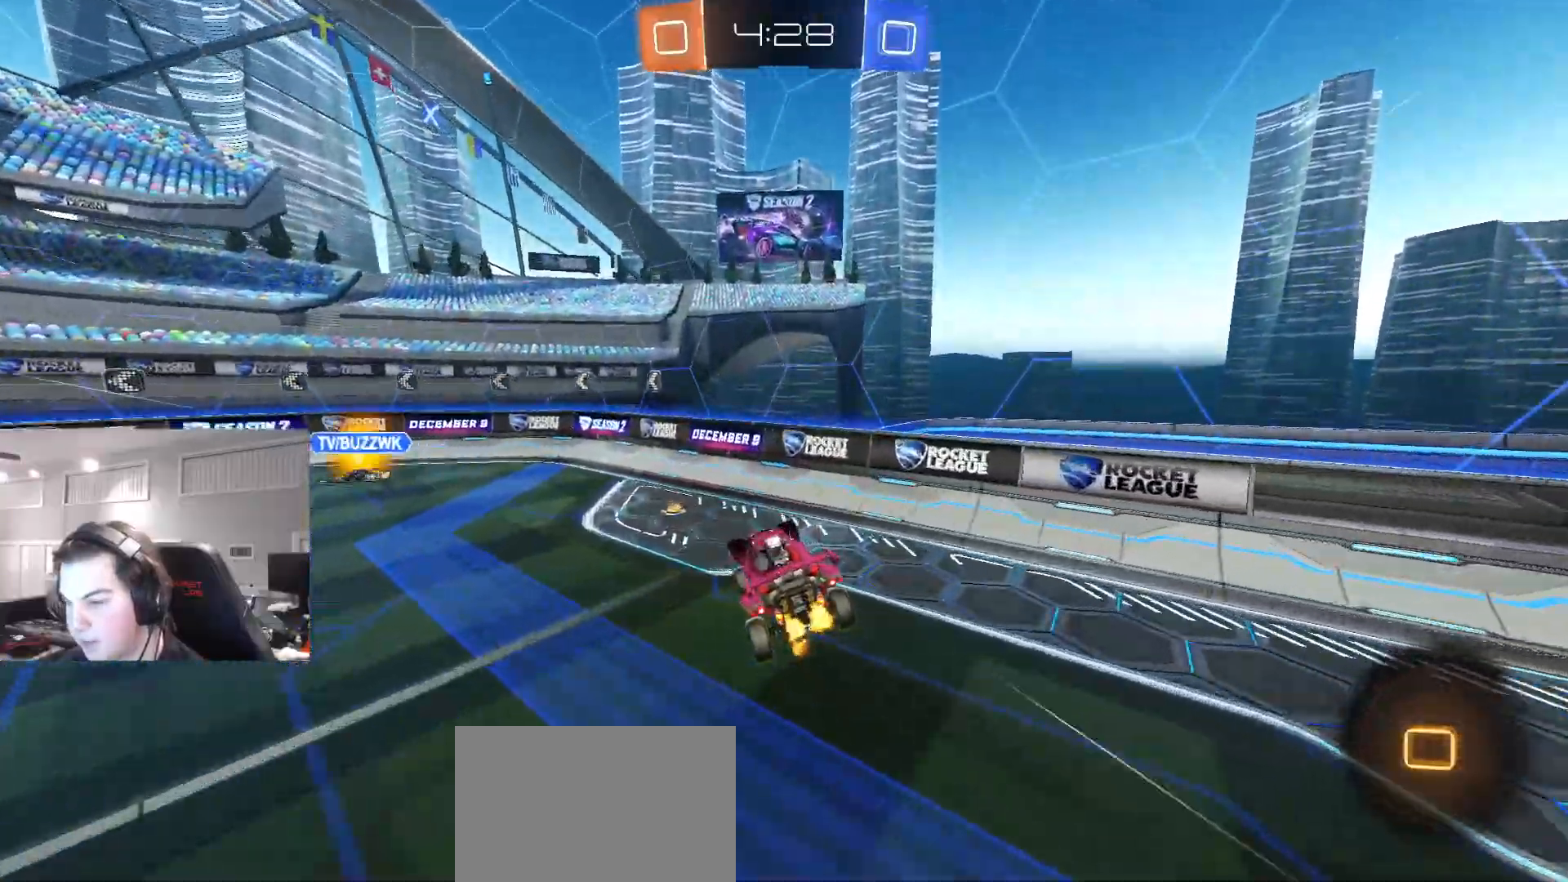
{"buttons": ["L1", "R2"], "left_stick": "left", "right_stick": "center", "events": [[100, "TRIANGLE", "down"], [183, "TRIANGLE", "up"], [233, "left_stick", "left"], [433, "L1", "down"]]}
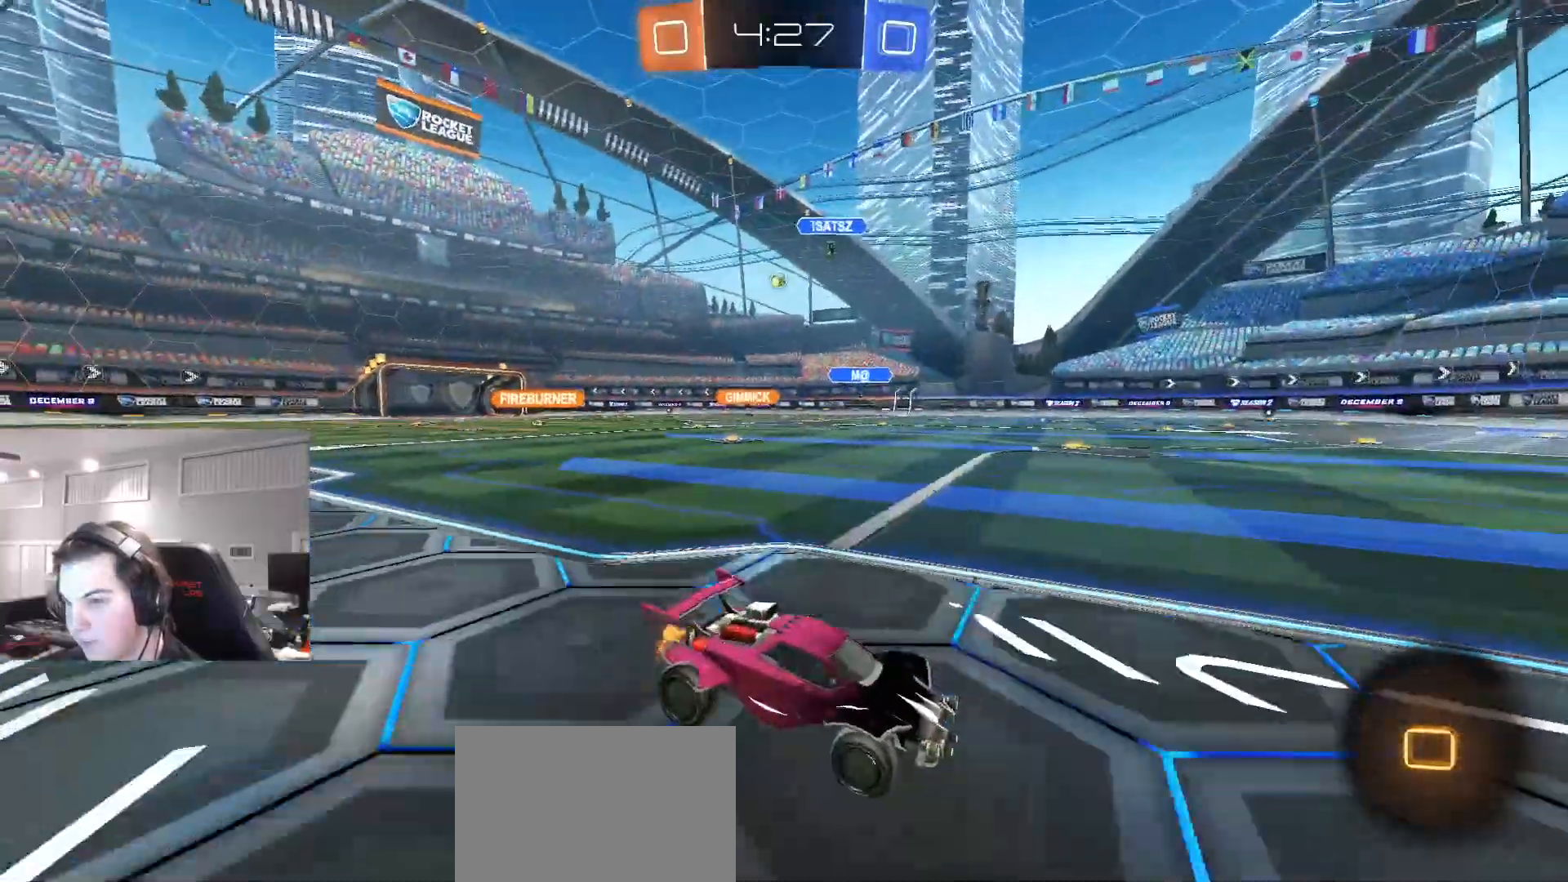
{"buttons": ["R2"], "left_stick": "left", "right_stick": "center", "events": [[117, "L1", "up"]]}
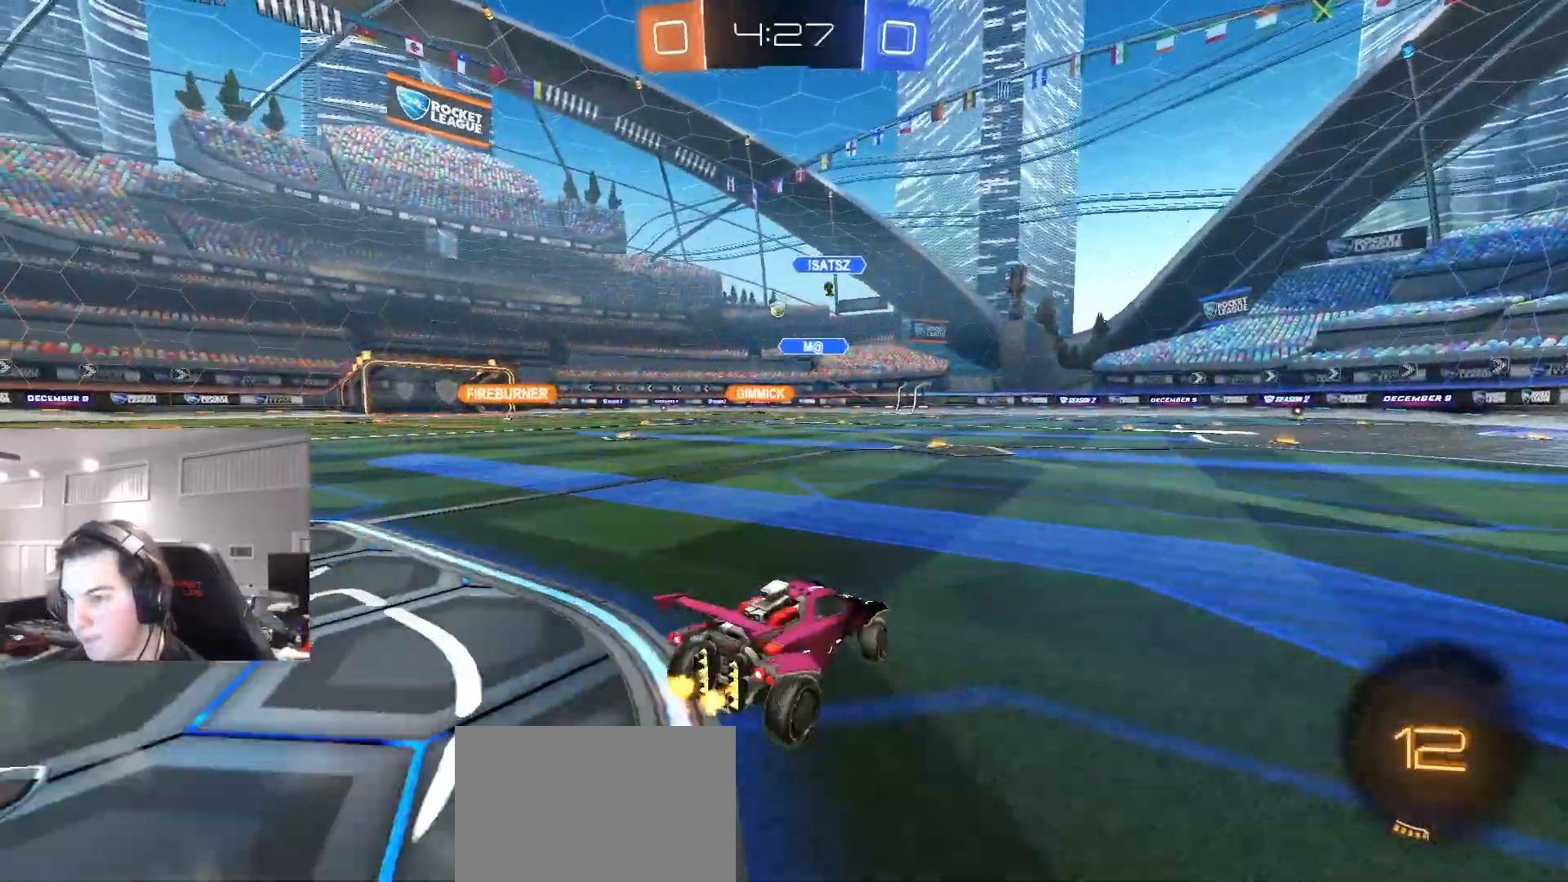
{"buttons": ["R2"], "left_stick": "left", "right_stick": "center", "events": []}
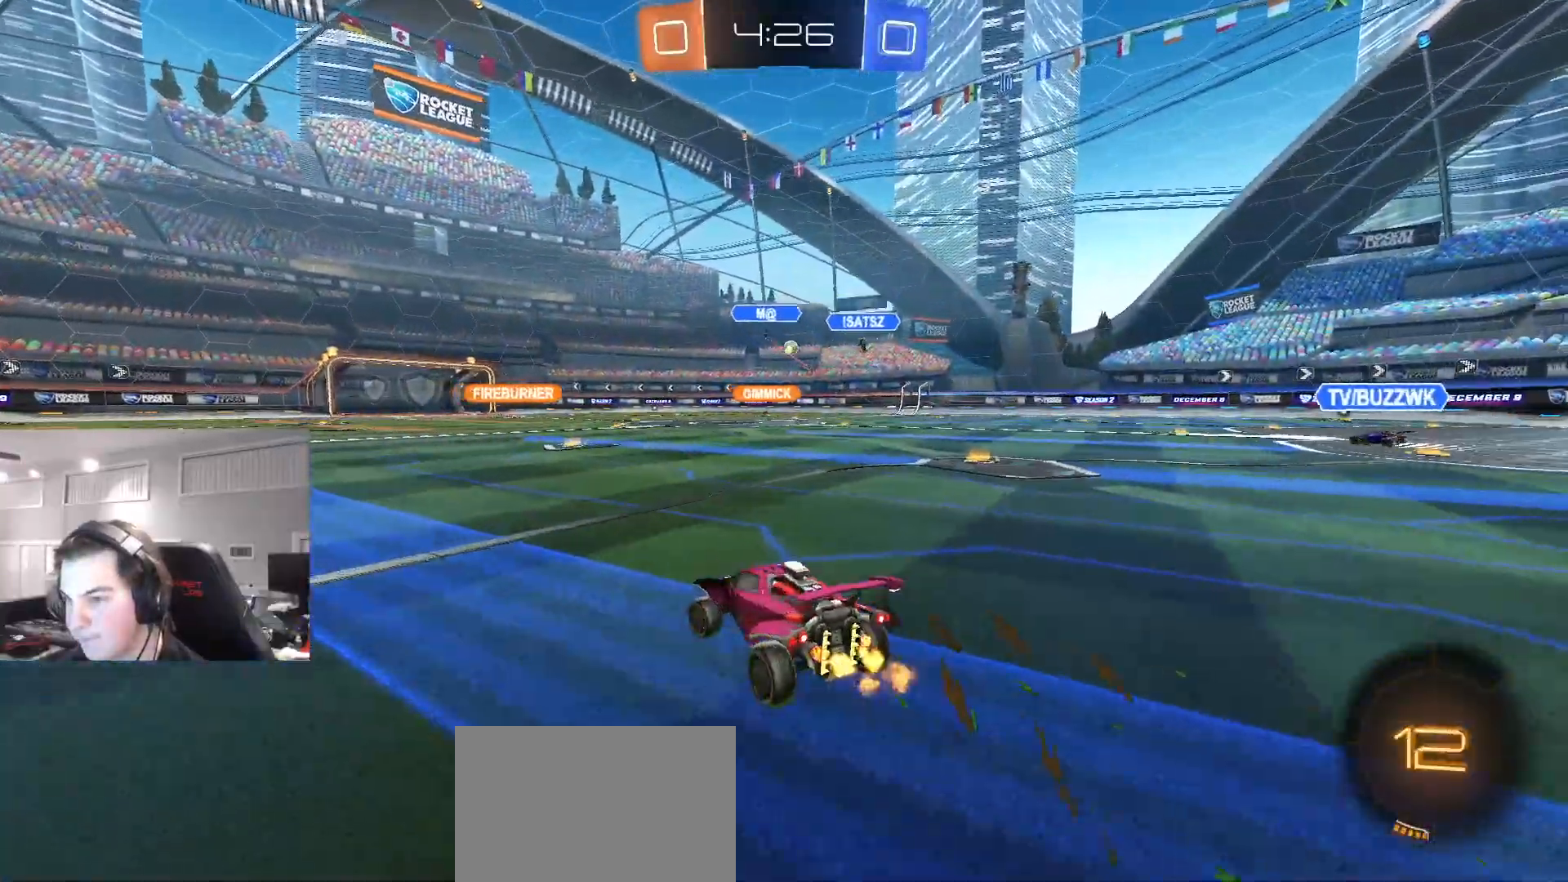
{"buttons": ["CROSS", "CIRCLE", "L1", "R2"], "left_stick": "up-left", "right_stick": "center", "events": [[33, "CIRCLE", "down"], [117, "TRIANGLE", "down"], [217, "TRIANGLE", "up"], [300, "left_stick", "right"], [350, "CROSS", "down"], [400, "L1", "down"], [433, "CROSS", "up"], [450, "left_stick", "up-left"], [483, "CROSS", "down"]]}
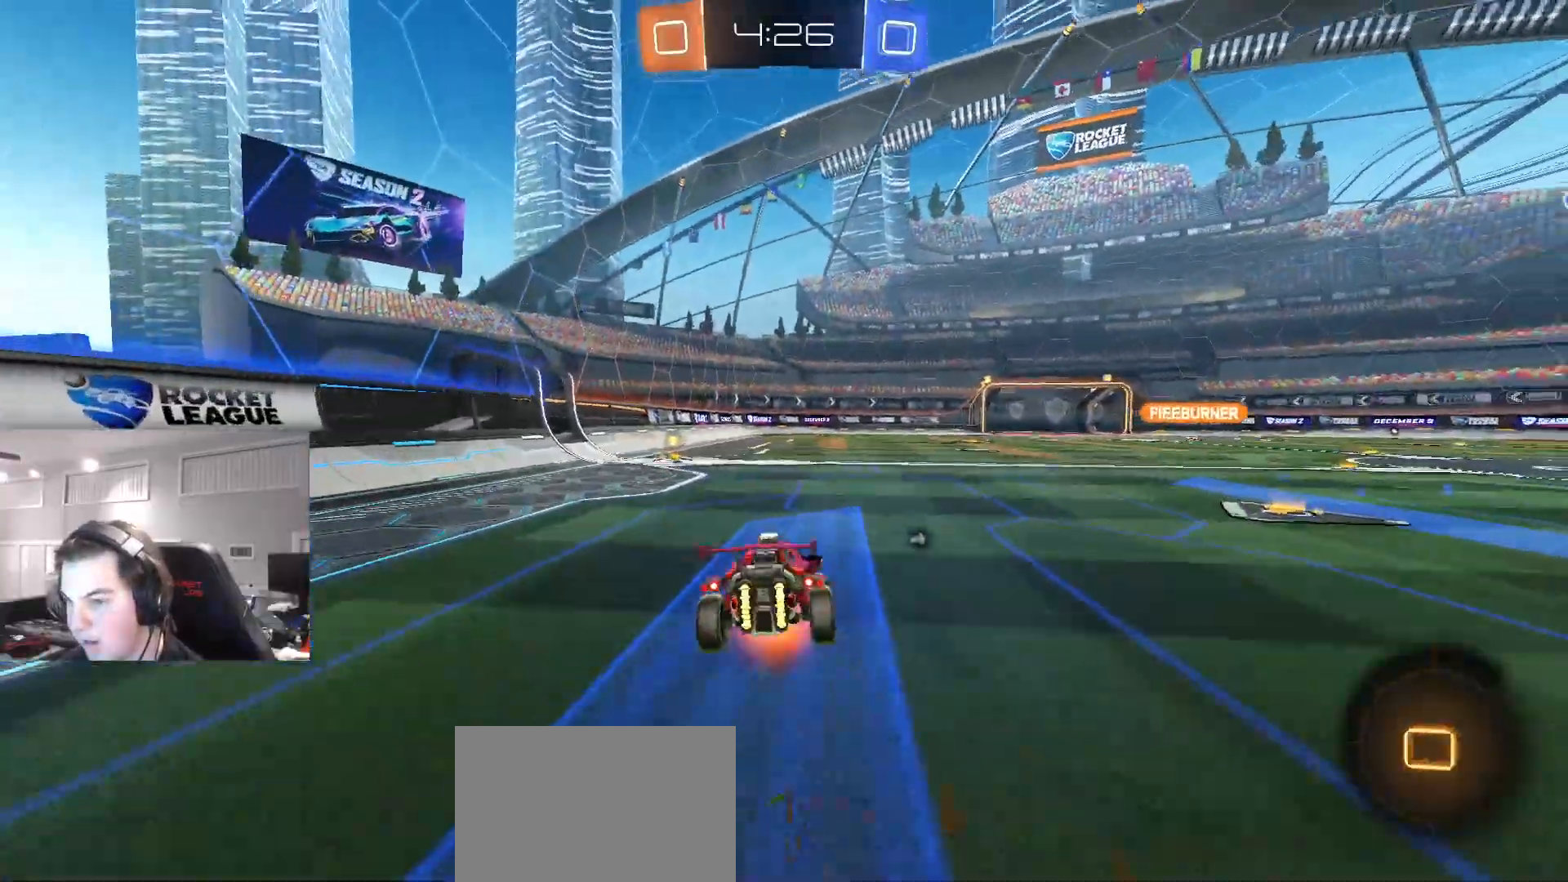
{"buttons": ["CIRCLE", "L1", "R2"], "left_stick": "down-left", "right_stick": "center", "events": [[17, "TRIANGLE", "down"], [50, "left_stick", "down"], [150, "CROSS", "up"], [183, "TRIANGLE", "up"], [217, "left_stick", "down-left"]]}
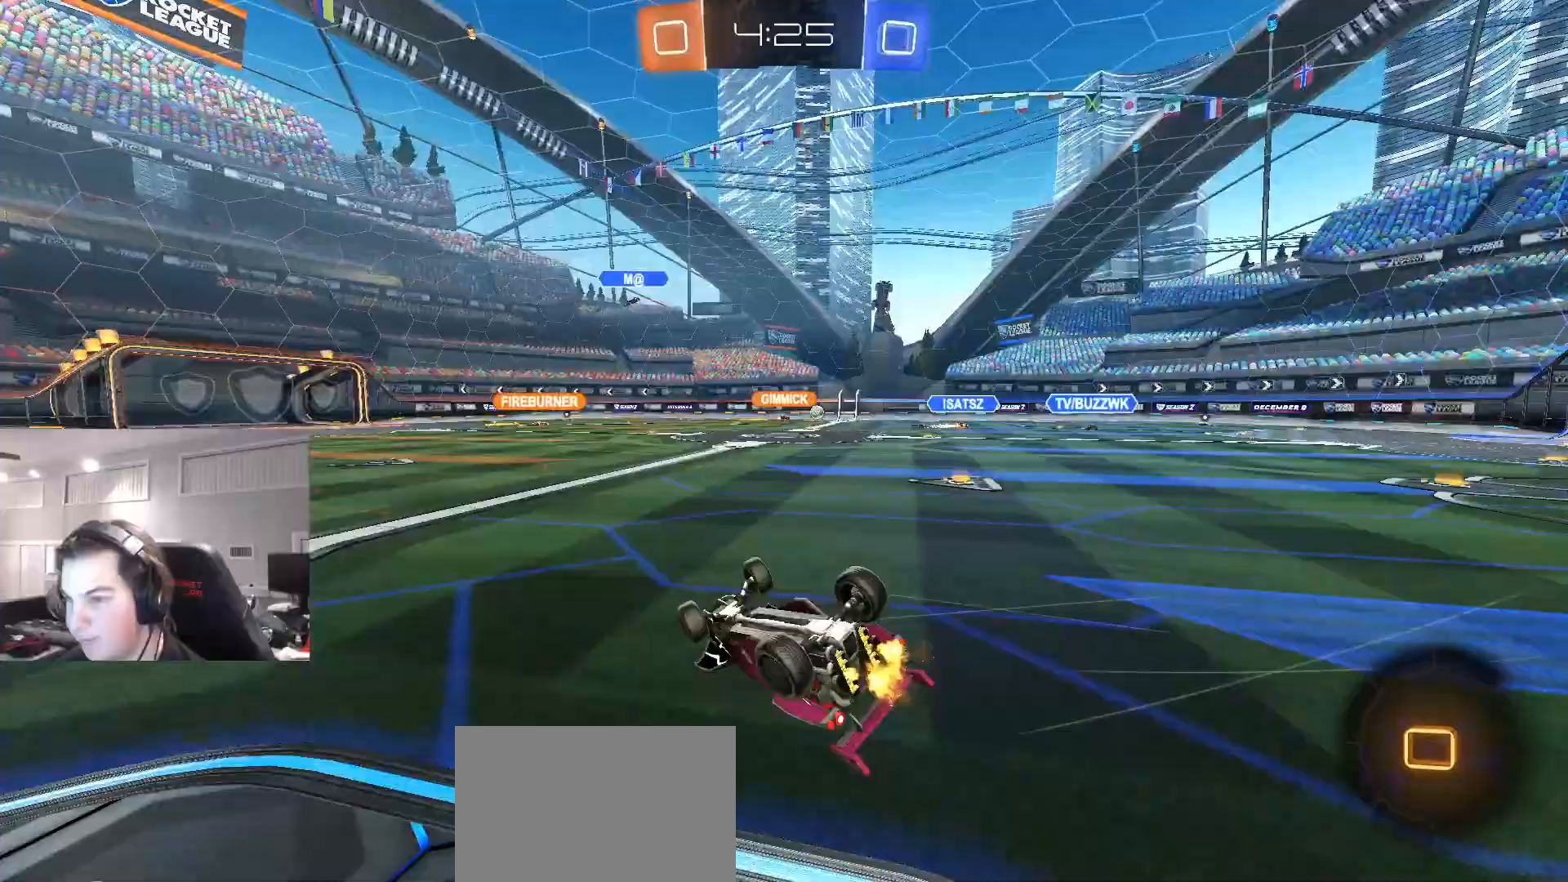
{"buttons": ["R2"], "left_stick": "right", "right_stick": "center", "events": [[250, "L1", "up"], [267, "CIRCLE", "up"], [267, "left_stick", "center"], [450, "left_stick", "right"]]}
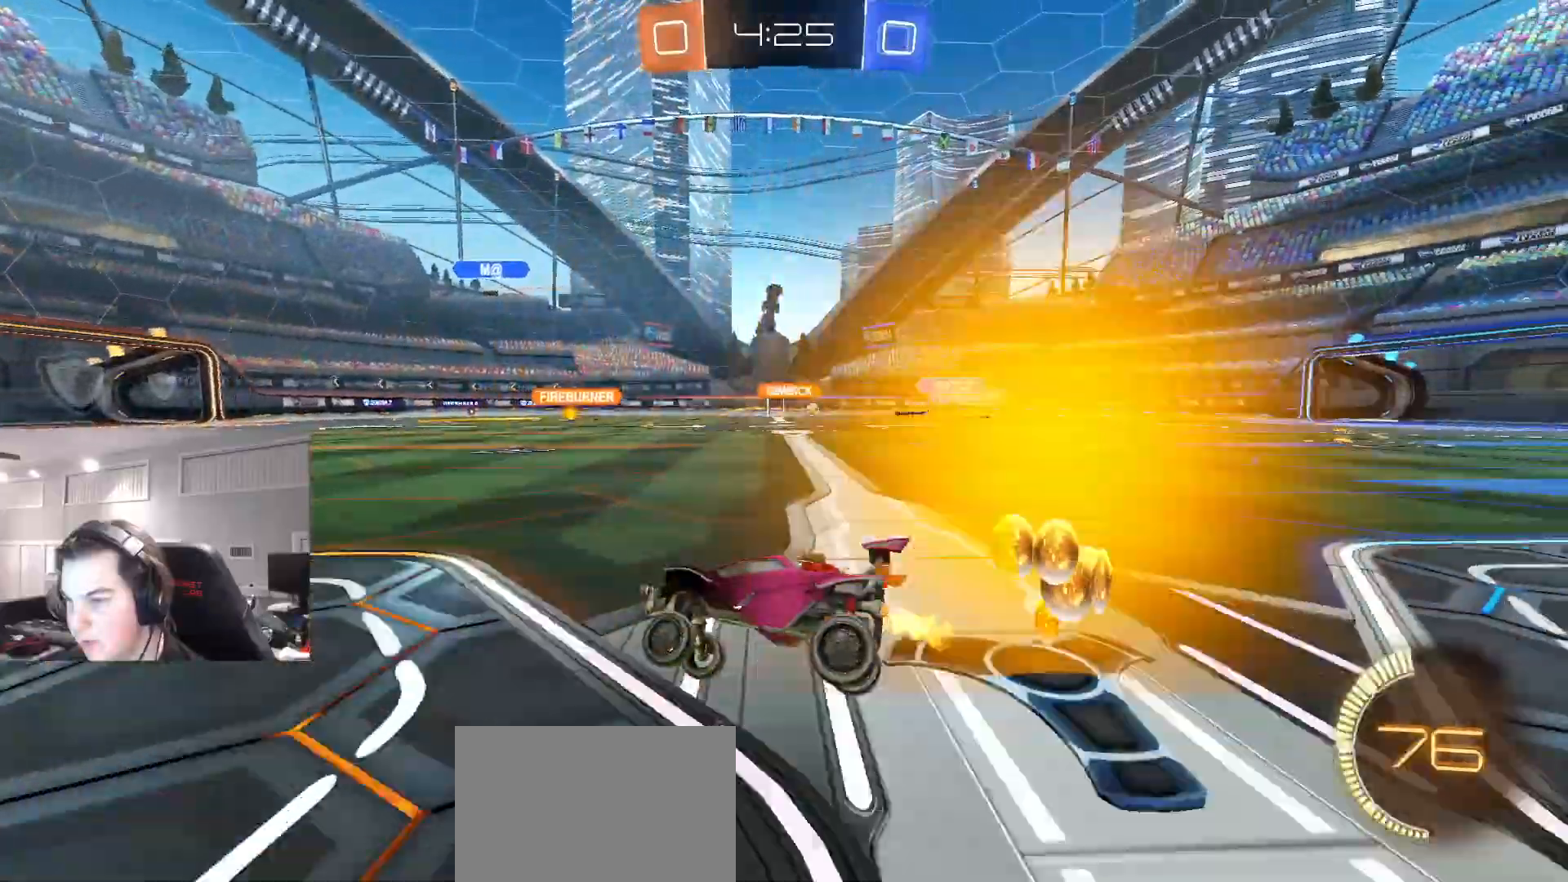
{"buttons": ["R2"], "left_stick": "center", "right_stick": "center", "events": [[100, "CIRCLE", "down"], [450, "CIRCLE", "up"], [483, "left_stick", "center"]]}
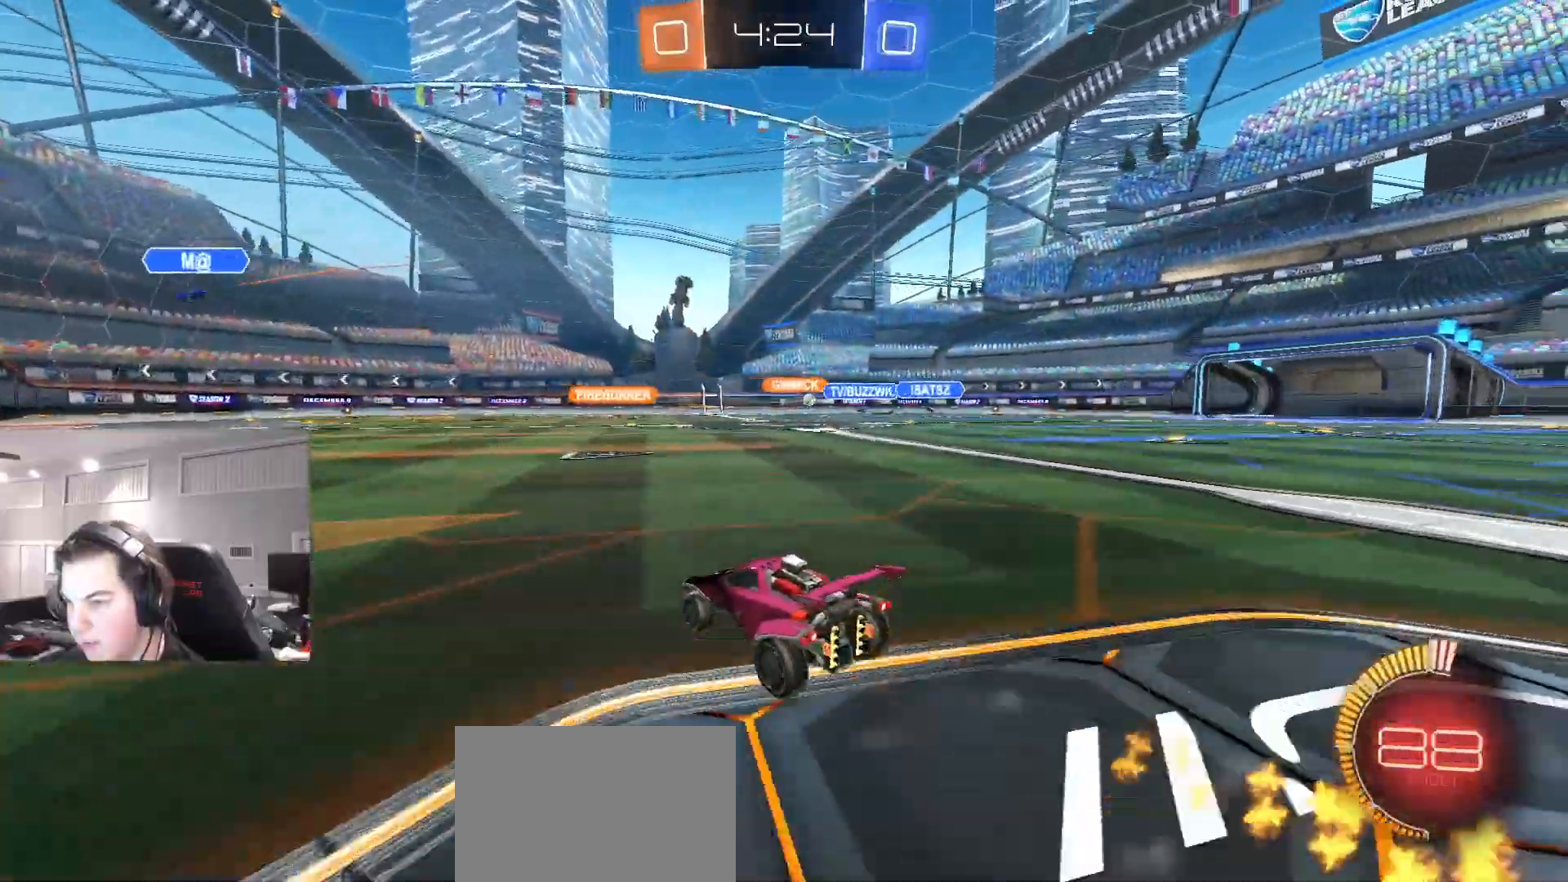
{"buttons": ["CIRCLE", "R2"], "left_stick": "up-right", "right_stick": "center", "events": [[83, "CIRCLE", "down"], [117, "left_stick", "up-right"]]}